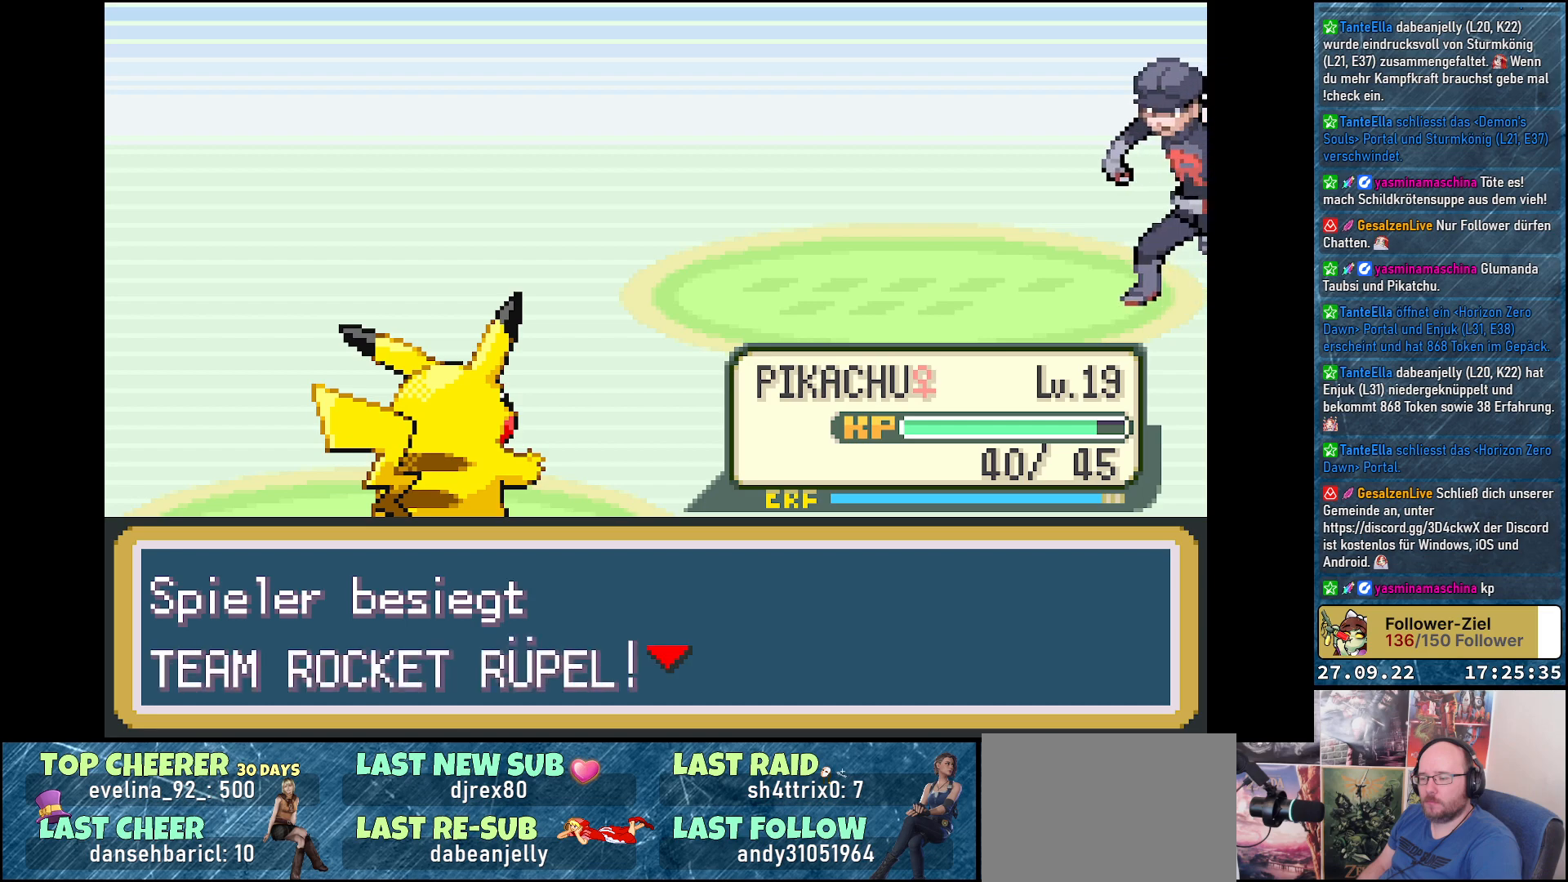
Gameplay with a controller (Xbox layout); each line is a JSON object with the inputs held at the frame after it. "events" lists button and stick changes between this image and that frame as [ms after this image, input, new state], when the widget could be followed in between.
{"buttons": [], "left_stick": "center", "right_stick": "center", "events": []}
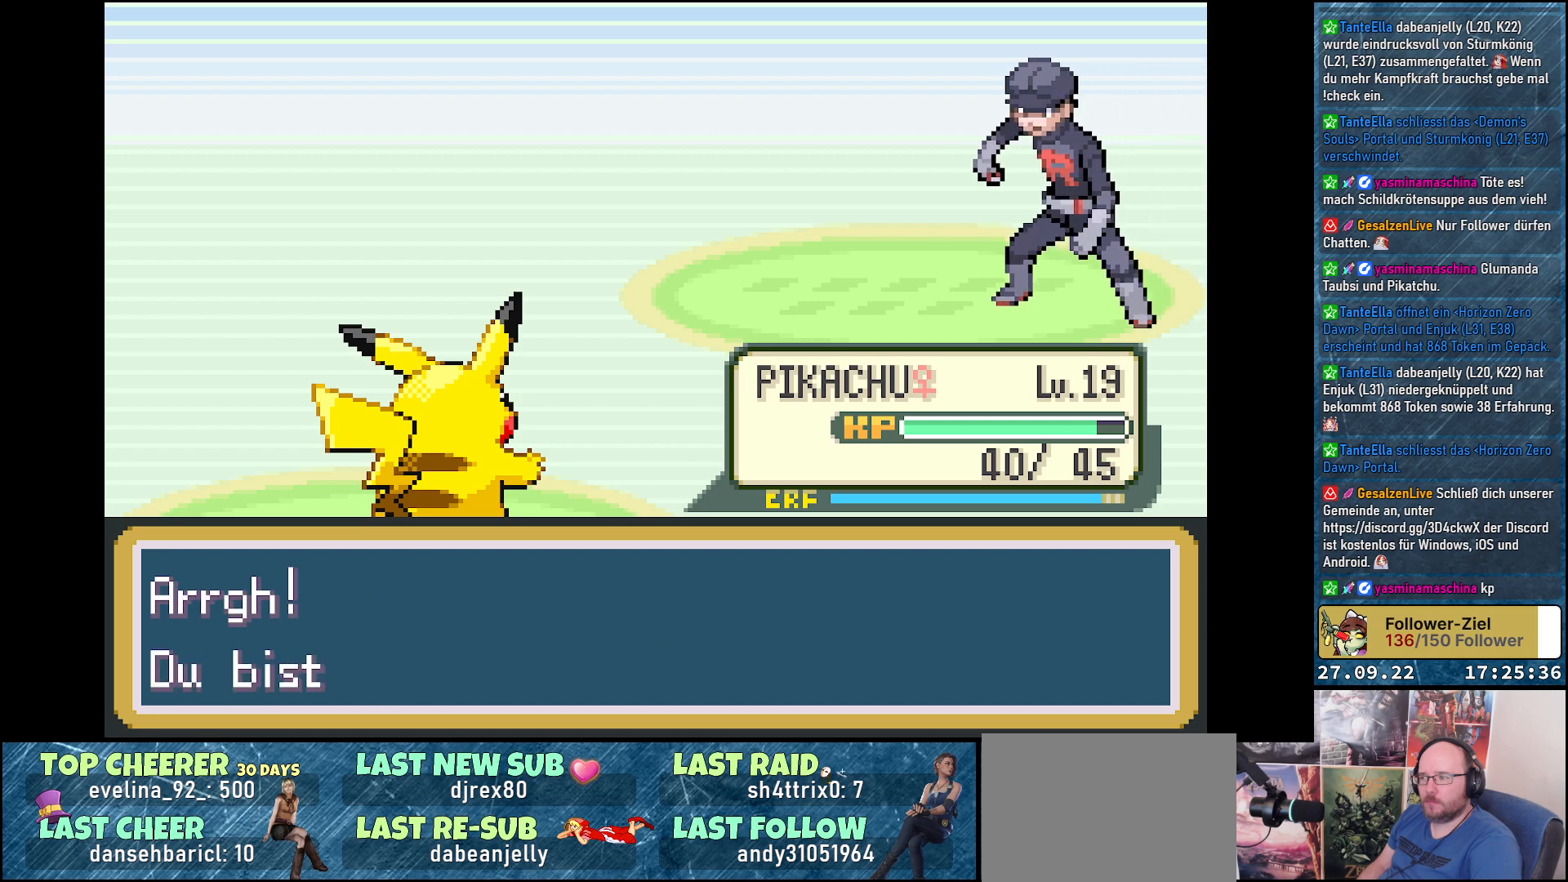
{"buttons": [], "left_stick": "center", "right_stick": "center", "events": [[367, "B", "down"], [467, "B", "up"]]}
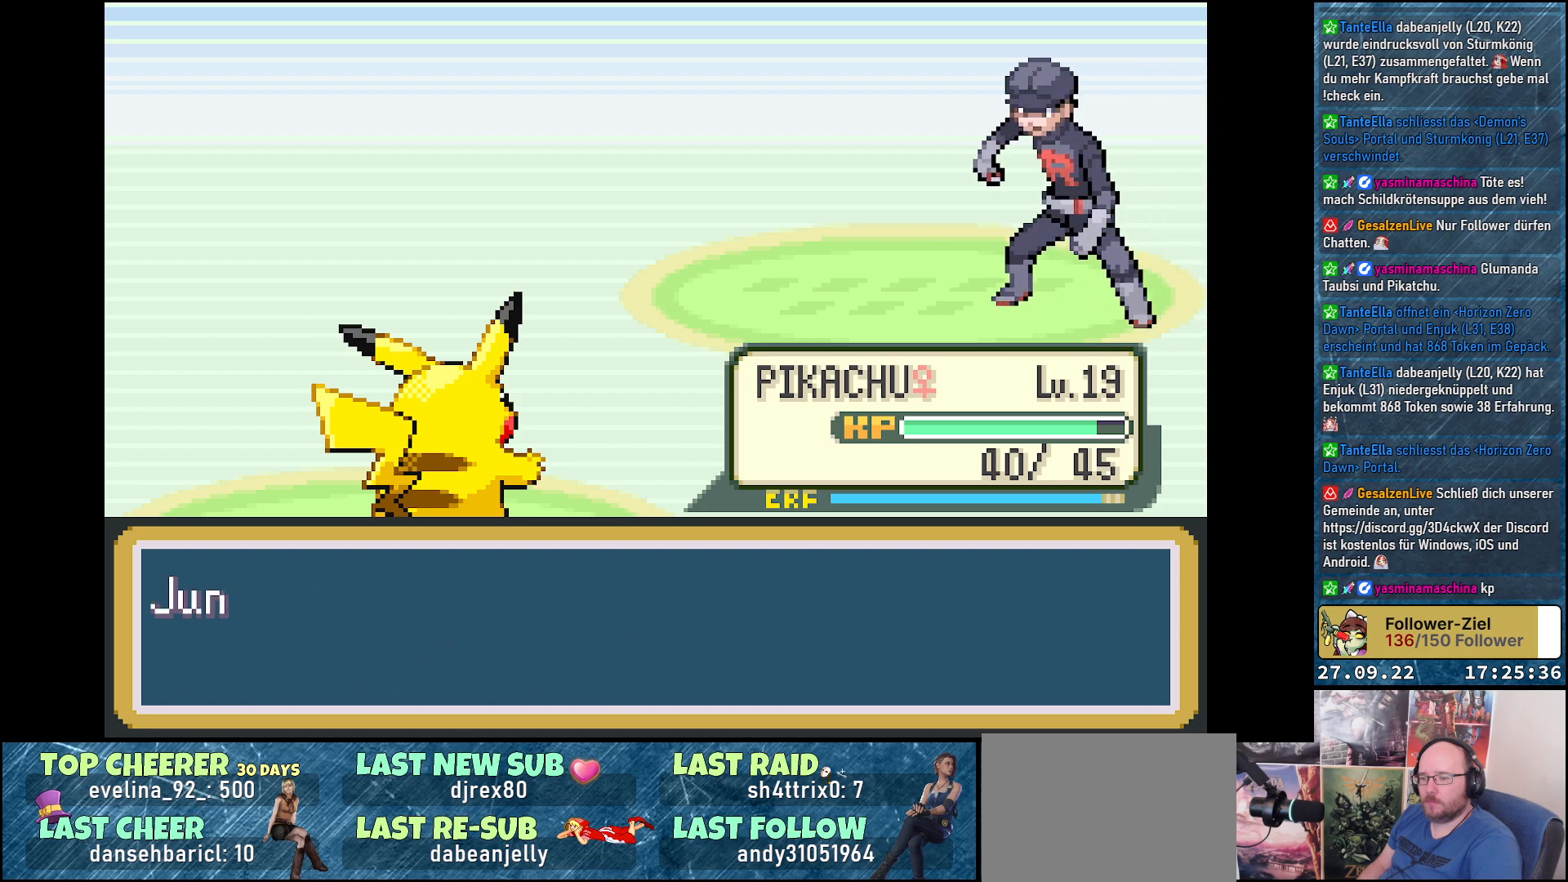
{"buttons": [], "left_stick": "center", "right_stick": "center", "events": []}
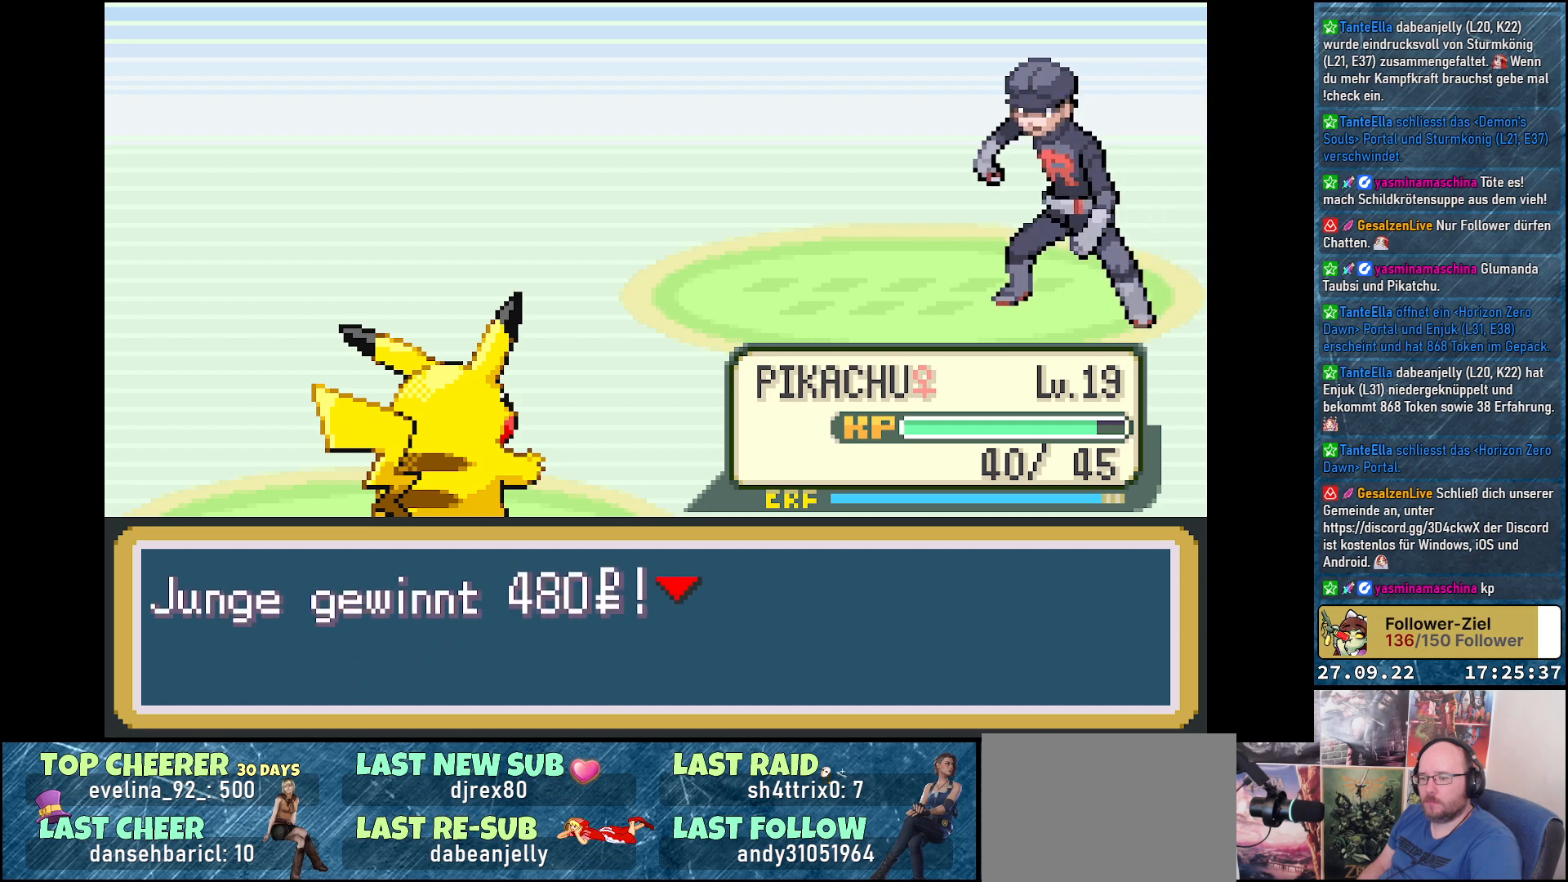
{"buttons": [], "left_stick": "center", "right_stick": "center", "events": [[200, "B", "down"], [317, "B", "up"]]}
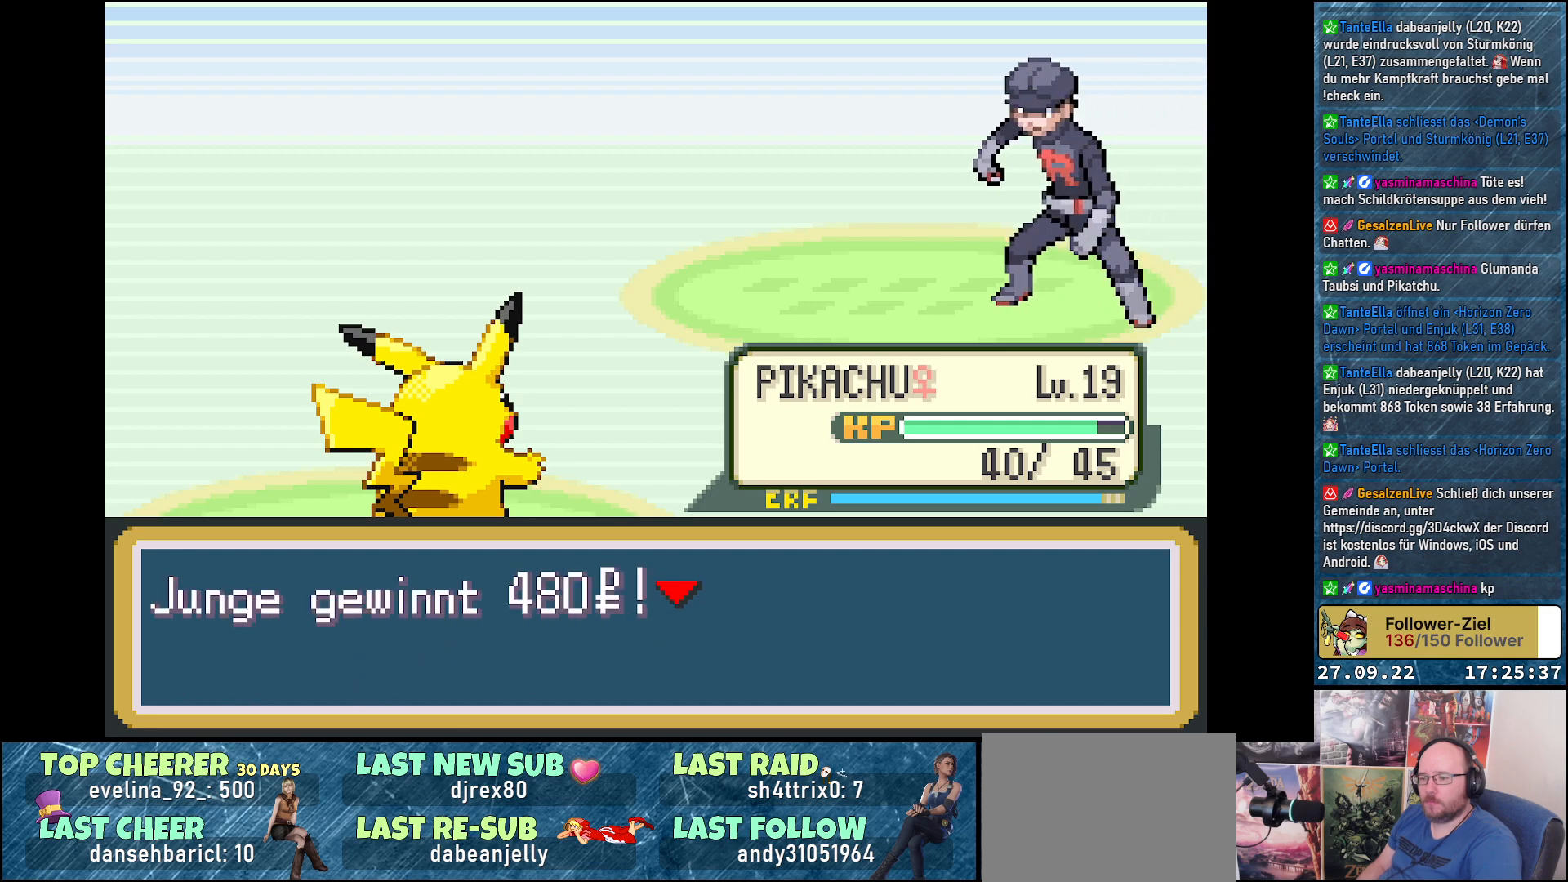
{"buttons": [], "left_stick": "center", "right_stick": "center", "events": []}
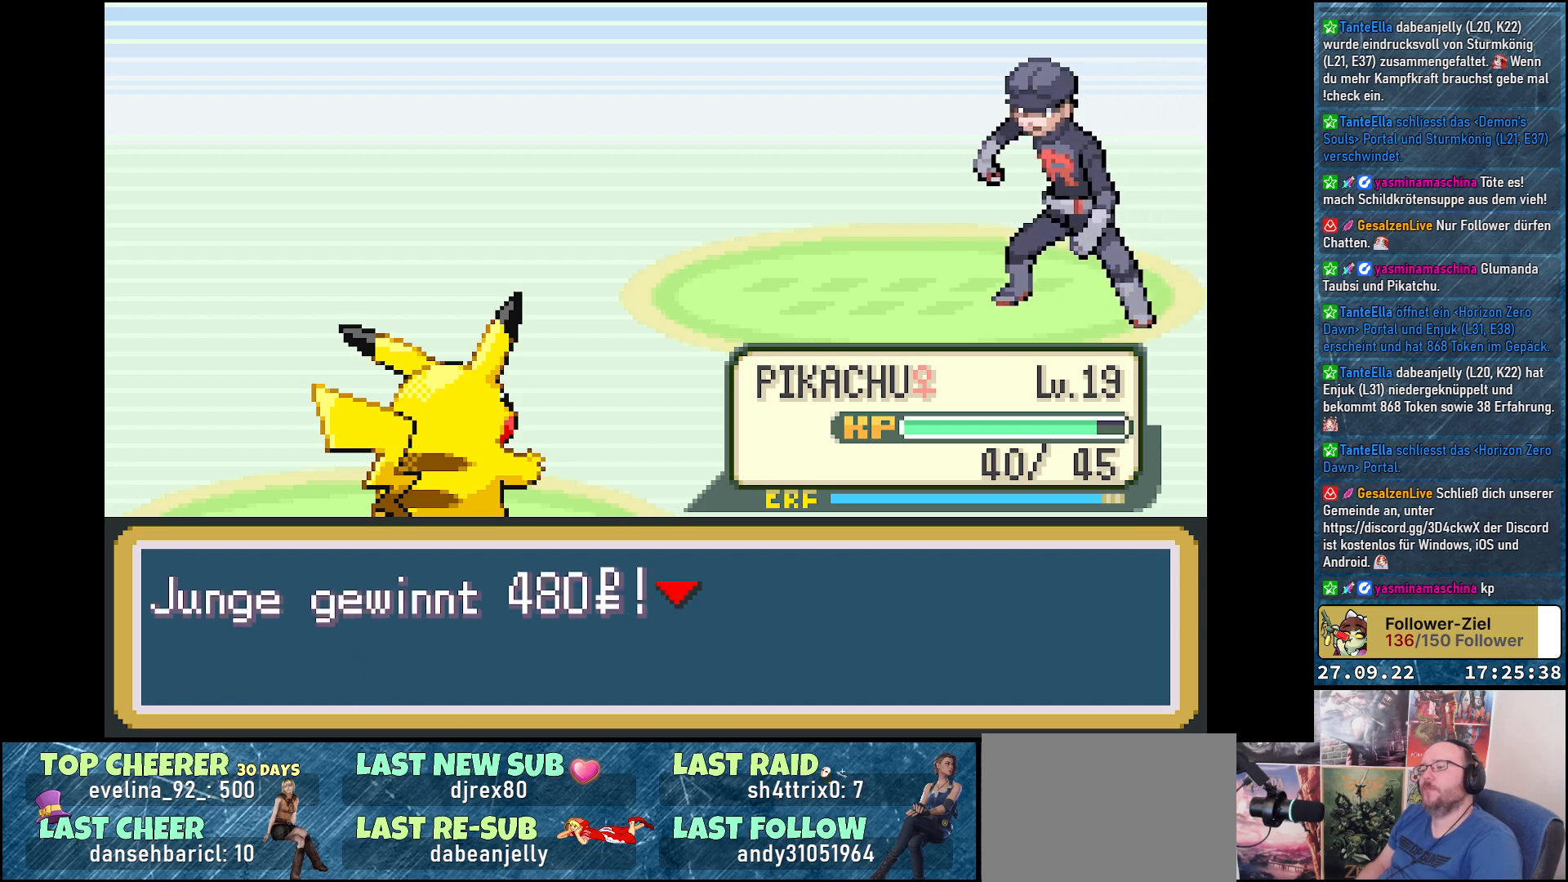
{"buttons": [], "left_stick": "center", "right_stick": "center", "events": []}
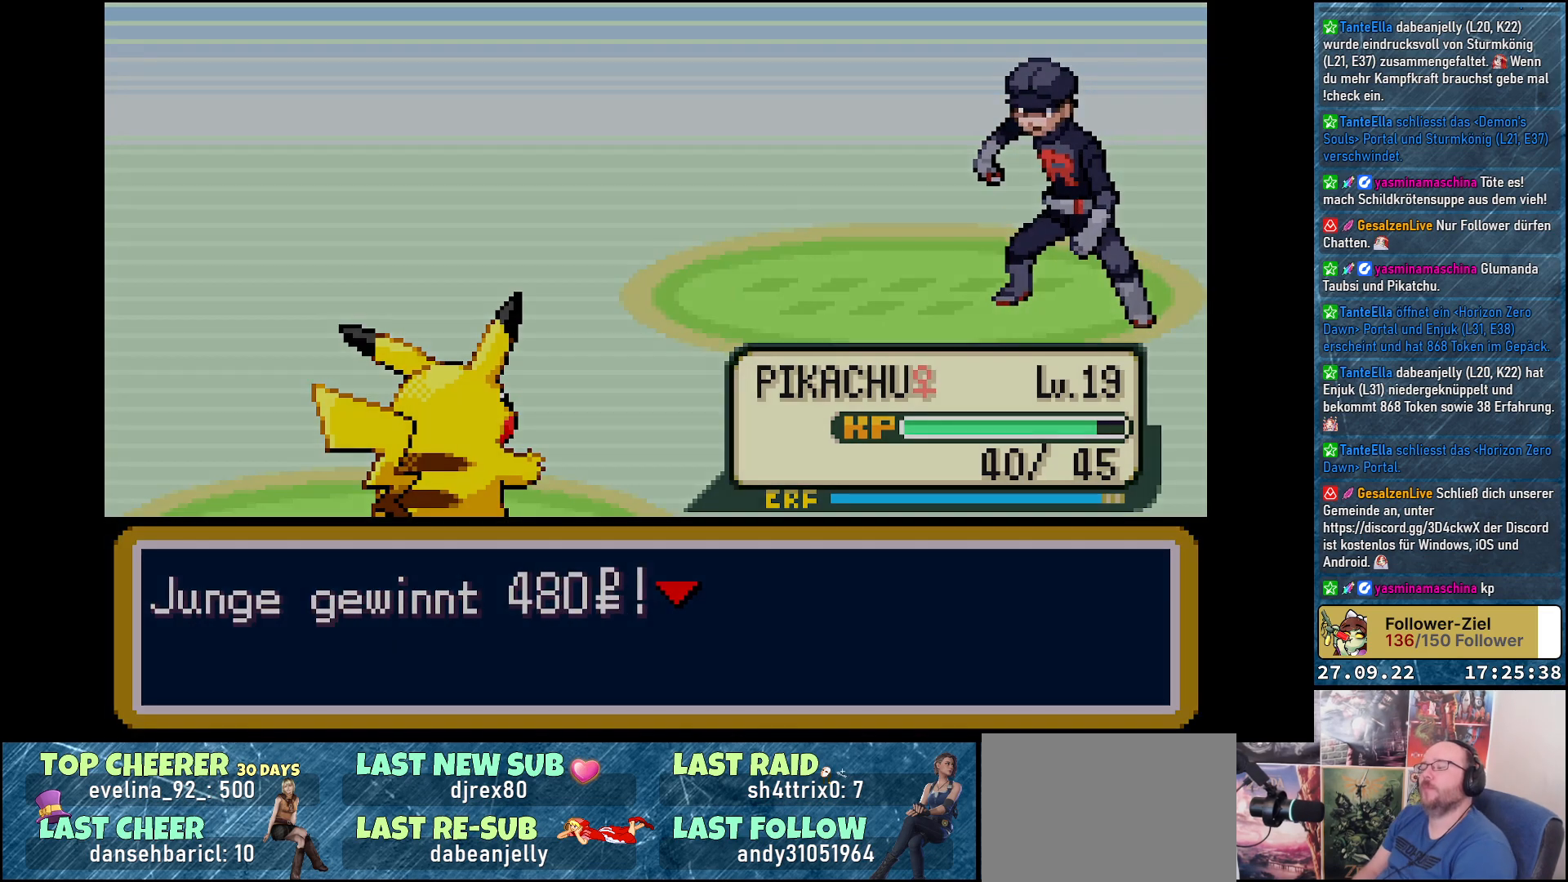
{"buttons": [], "left_stick": "center", "right_stick": "center", "events": [[50, "B", "down"], [150, "B", "up"], [367, "B", "down"], [484, "B", "up"]]}
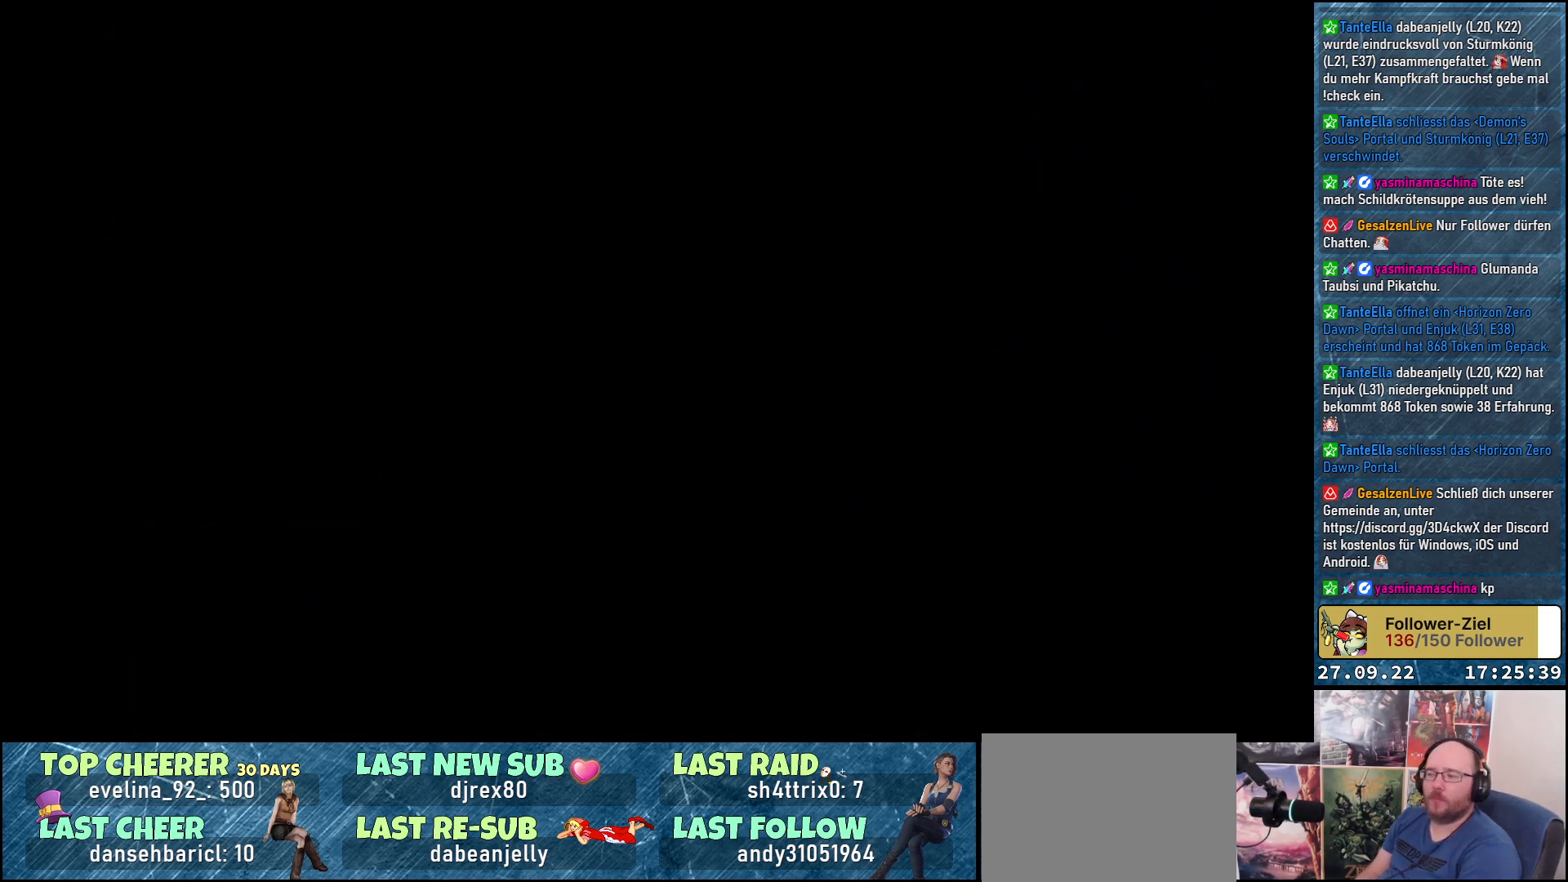
{"buttons": [], "left_stick": "center", "right_stick": "center", "events": []}
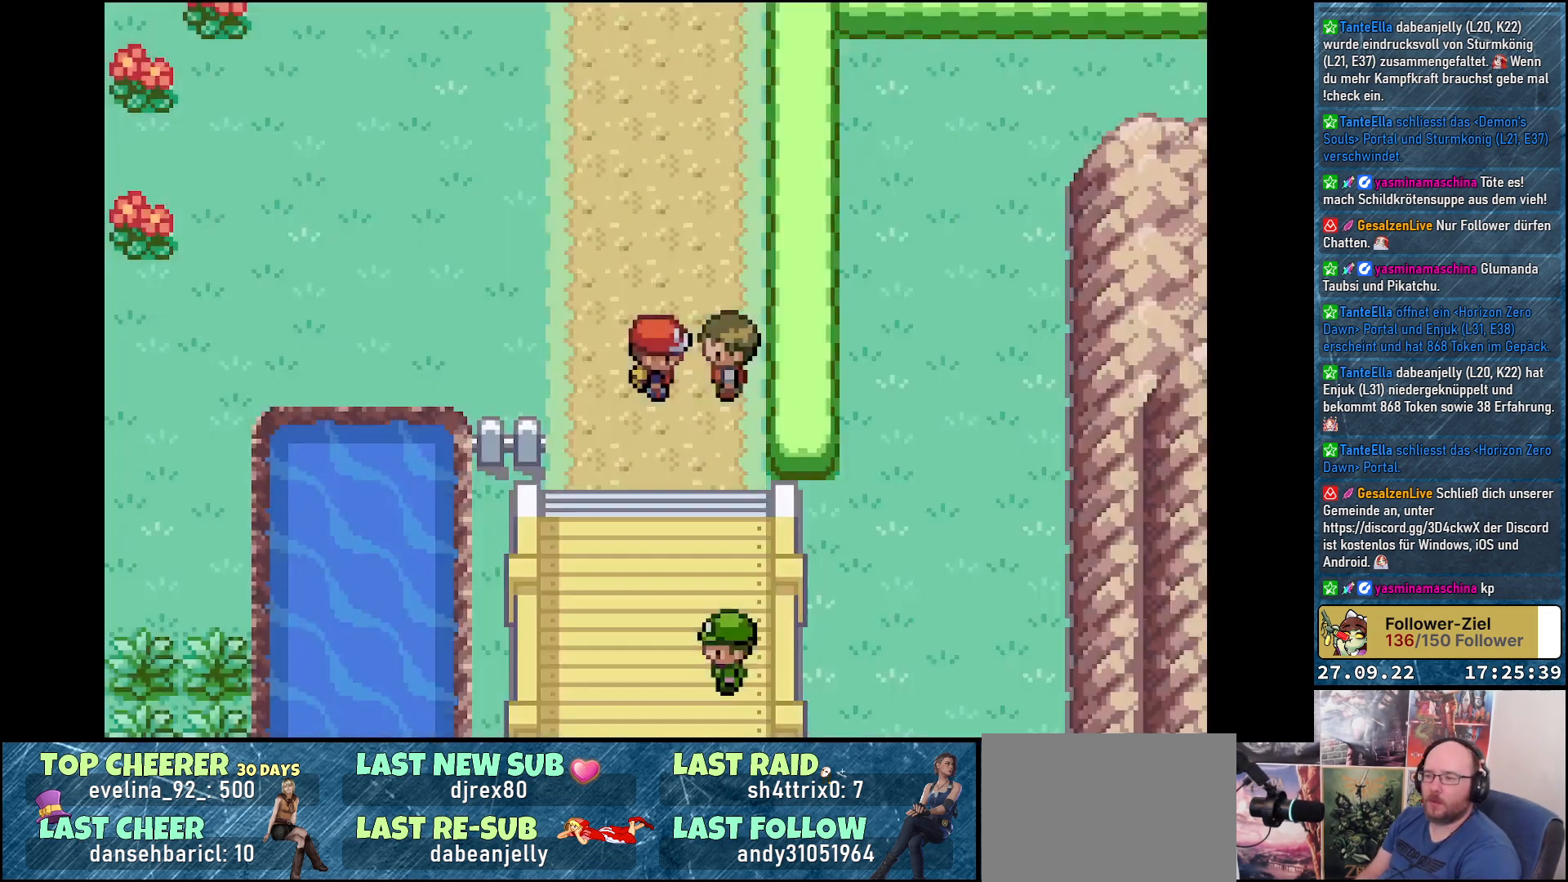
{"buttons": [], "left_stick": "center", "right_stick": "center", "events": []}
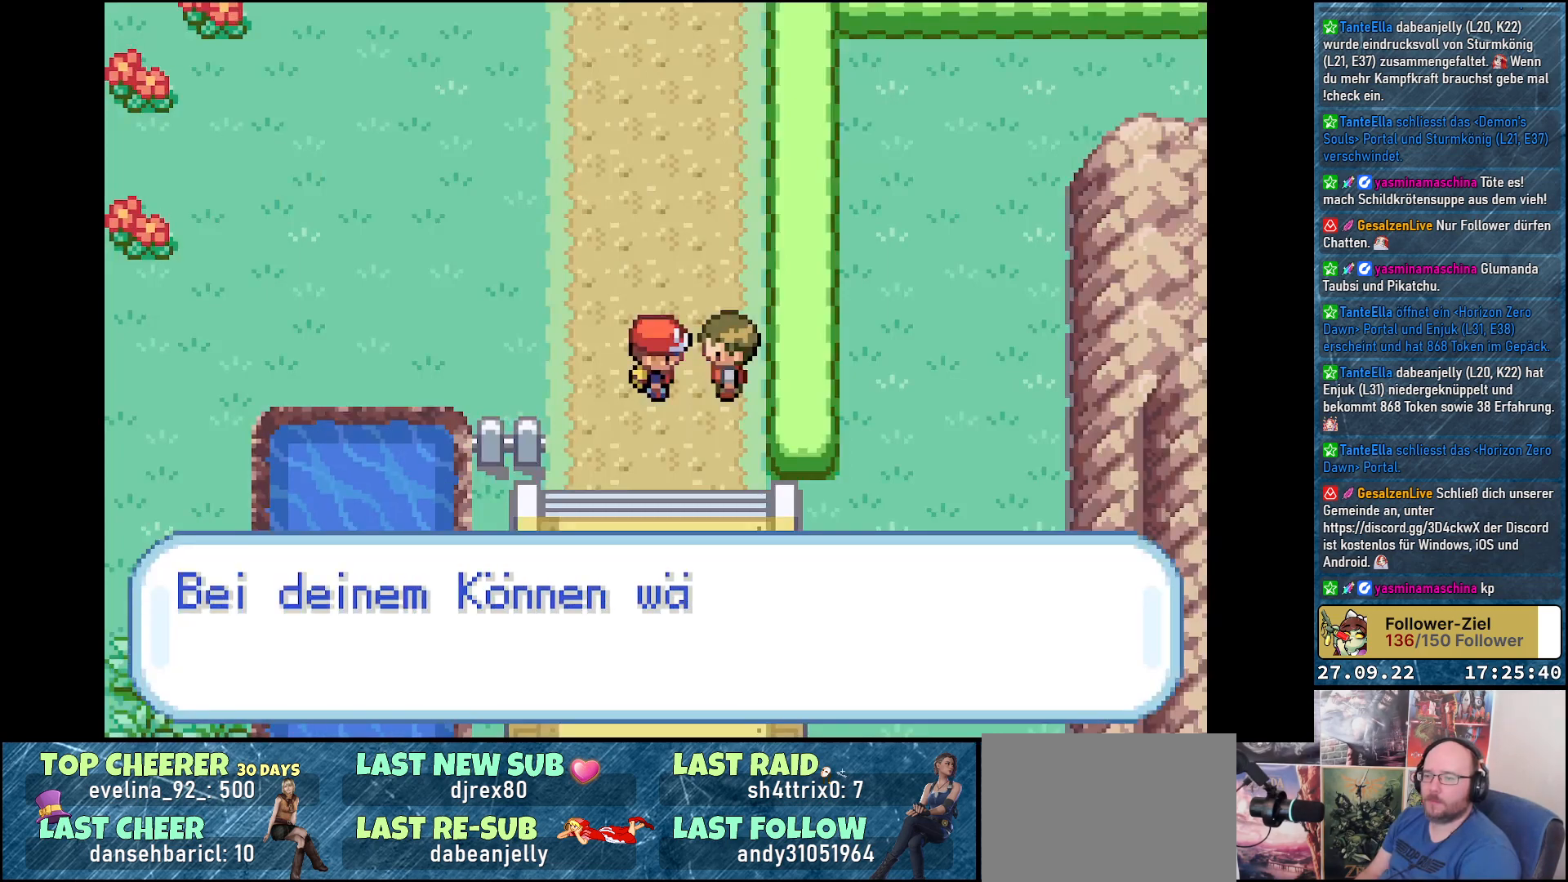
{"buttons": ["Y"], "left_stick": "center", "right_stick": "center", "events": [[150, "Y", "down"]]}
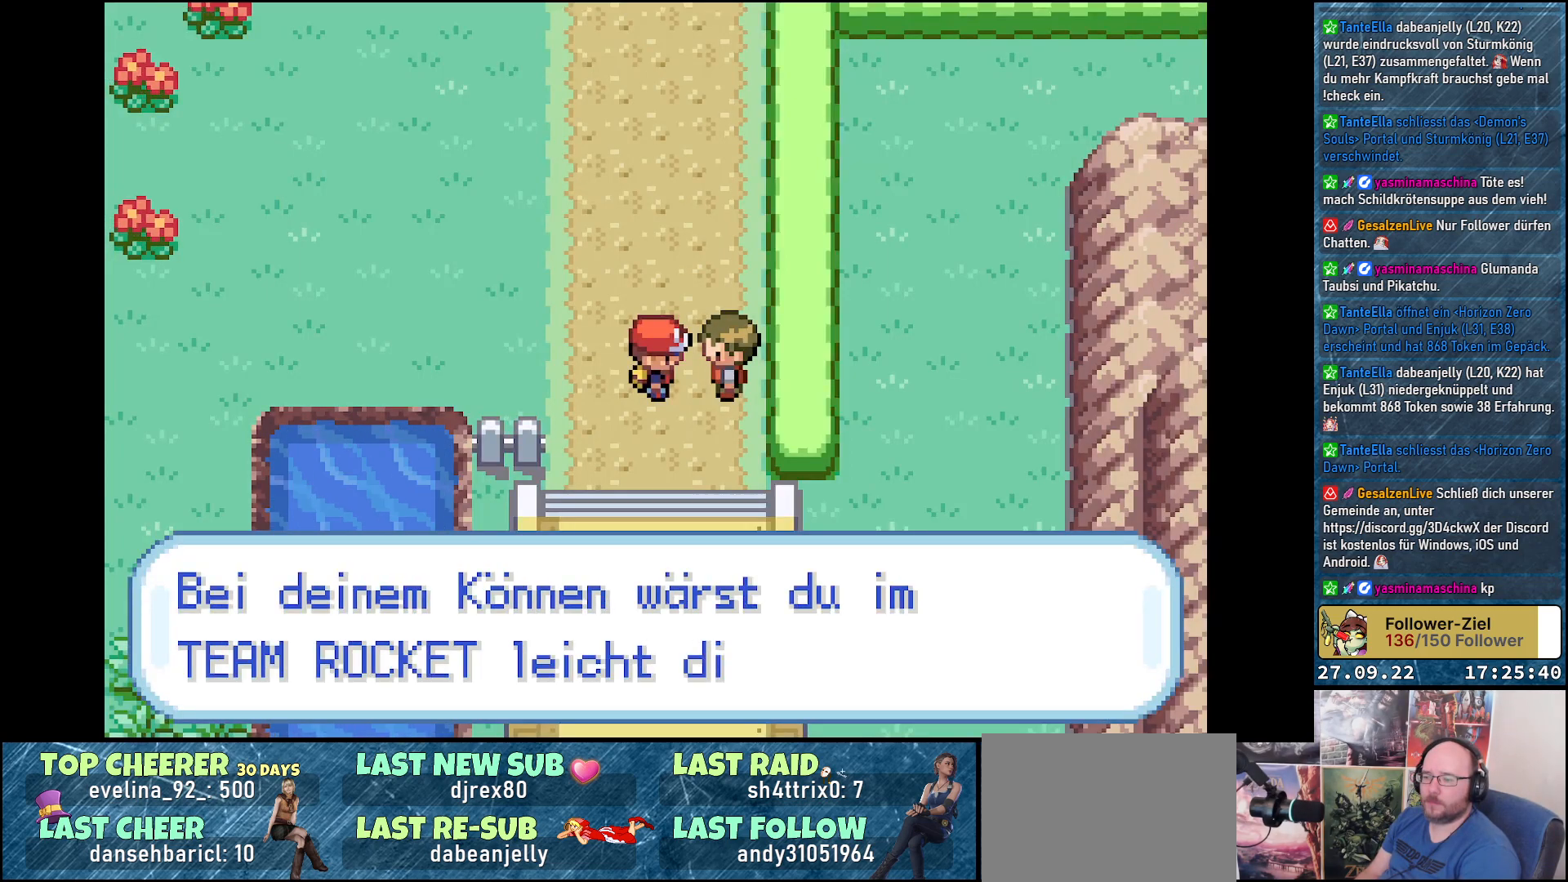
{"buttons": ["Y", "DPAD_LEFT"], "left_stick": "center", "right_stick": "center", "events": [[384, "DPAD_LEFT", "down"]]}
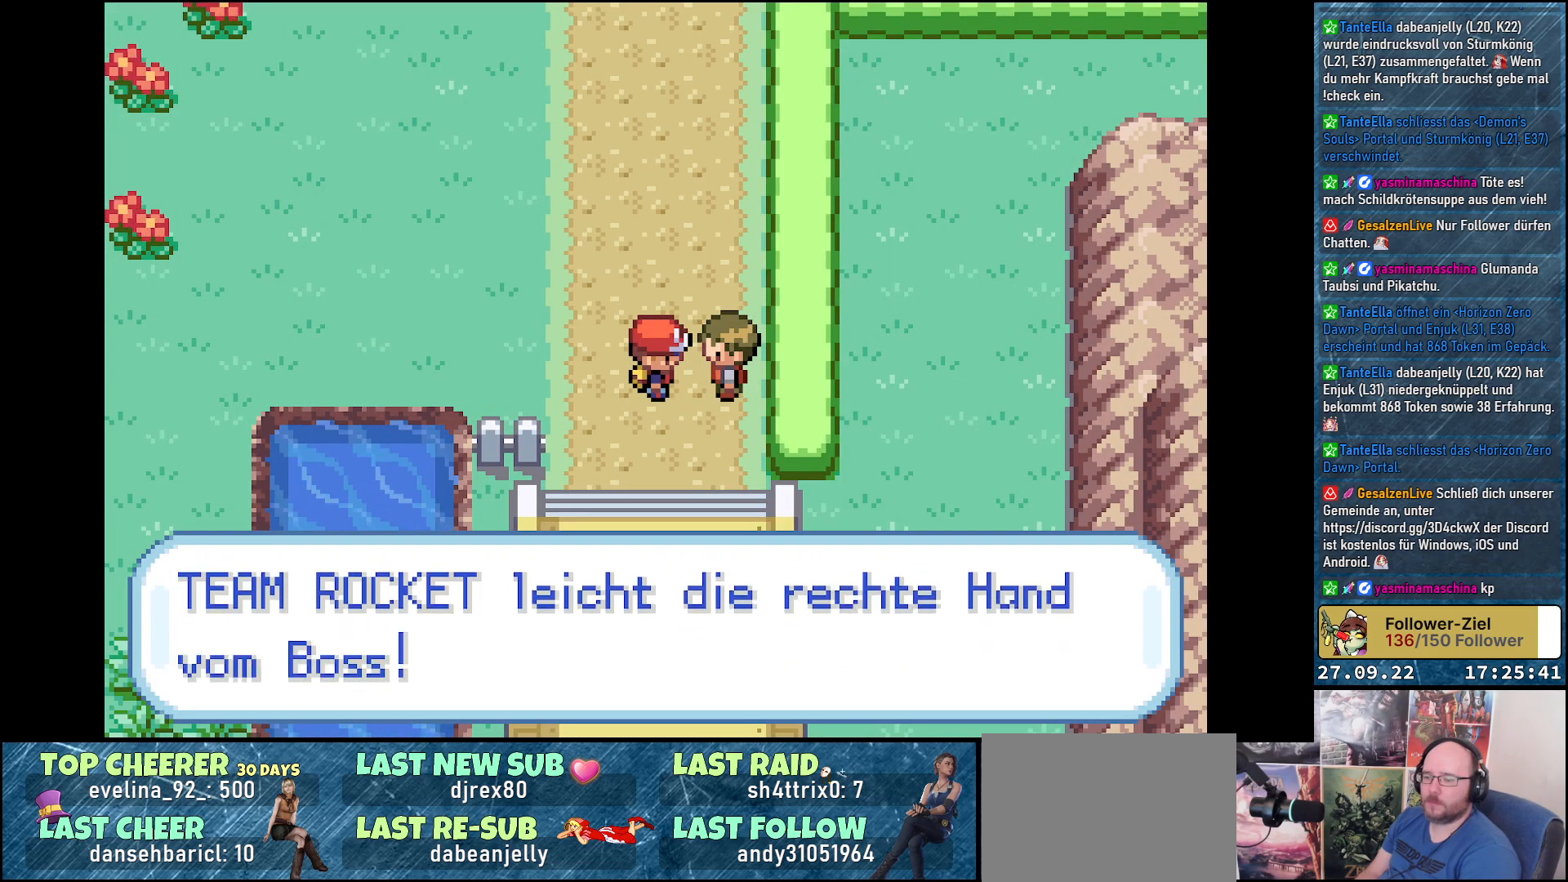
{"buttons": ["Y", "DPAD_LEFT"], "left_stick": "center", "right_stick": "center", "events": []}
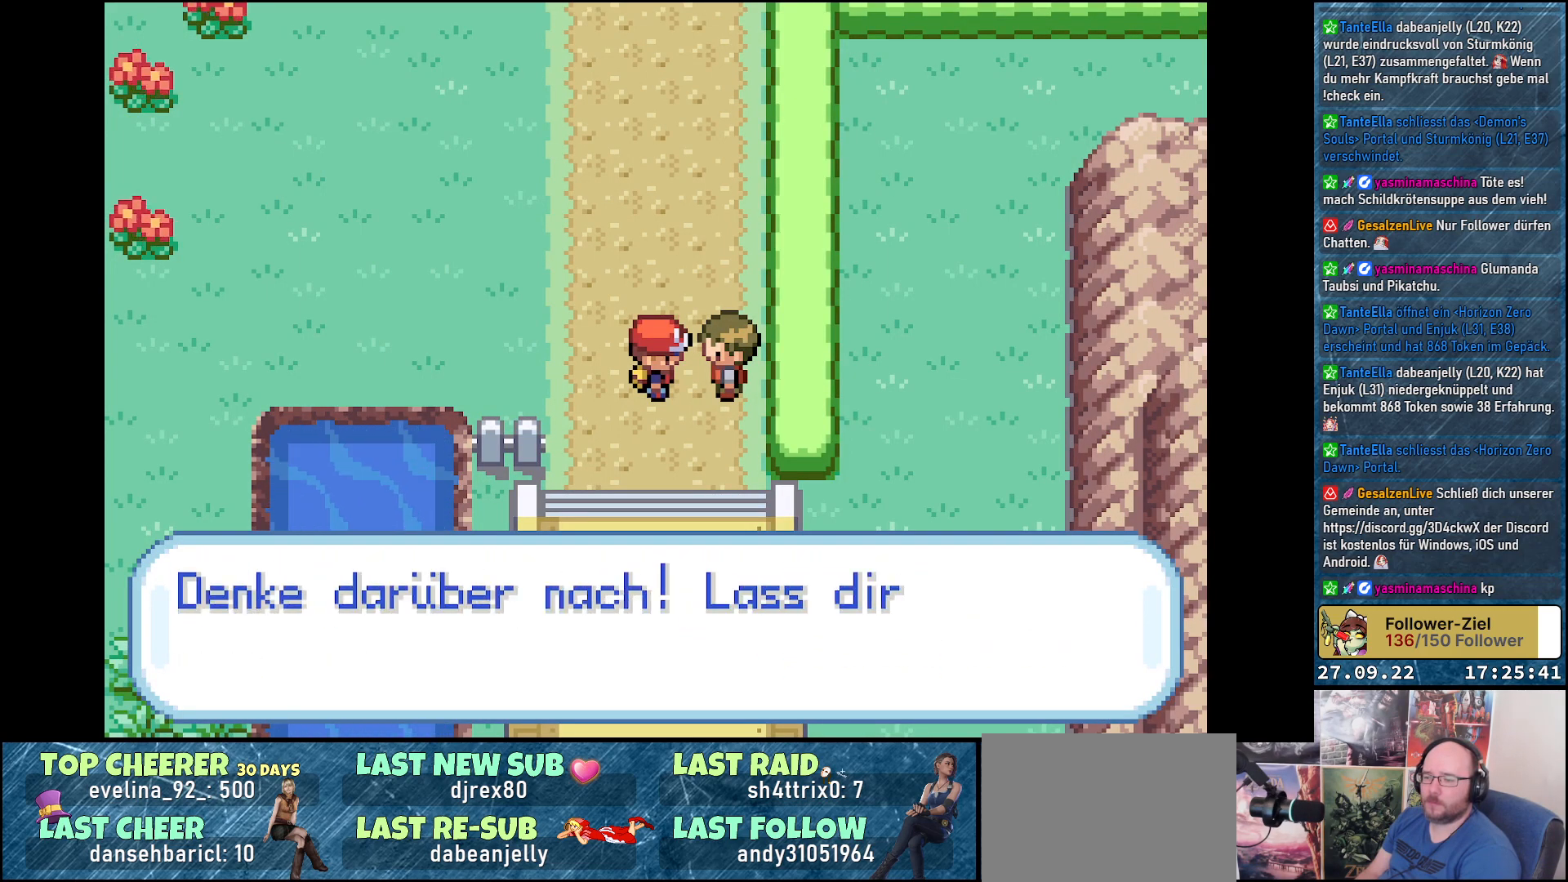
{"buttons": ["Y", "DPAD_LEFT"], "left_stick": "center", "right_stick": "center", "events": []}
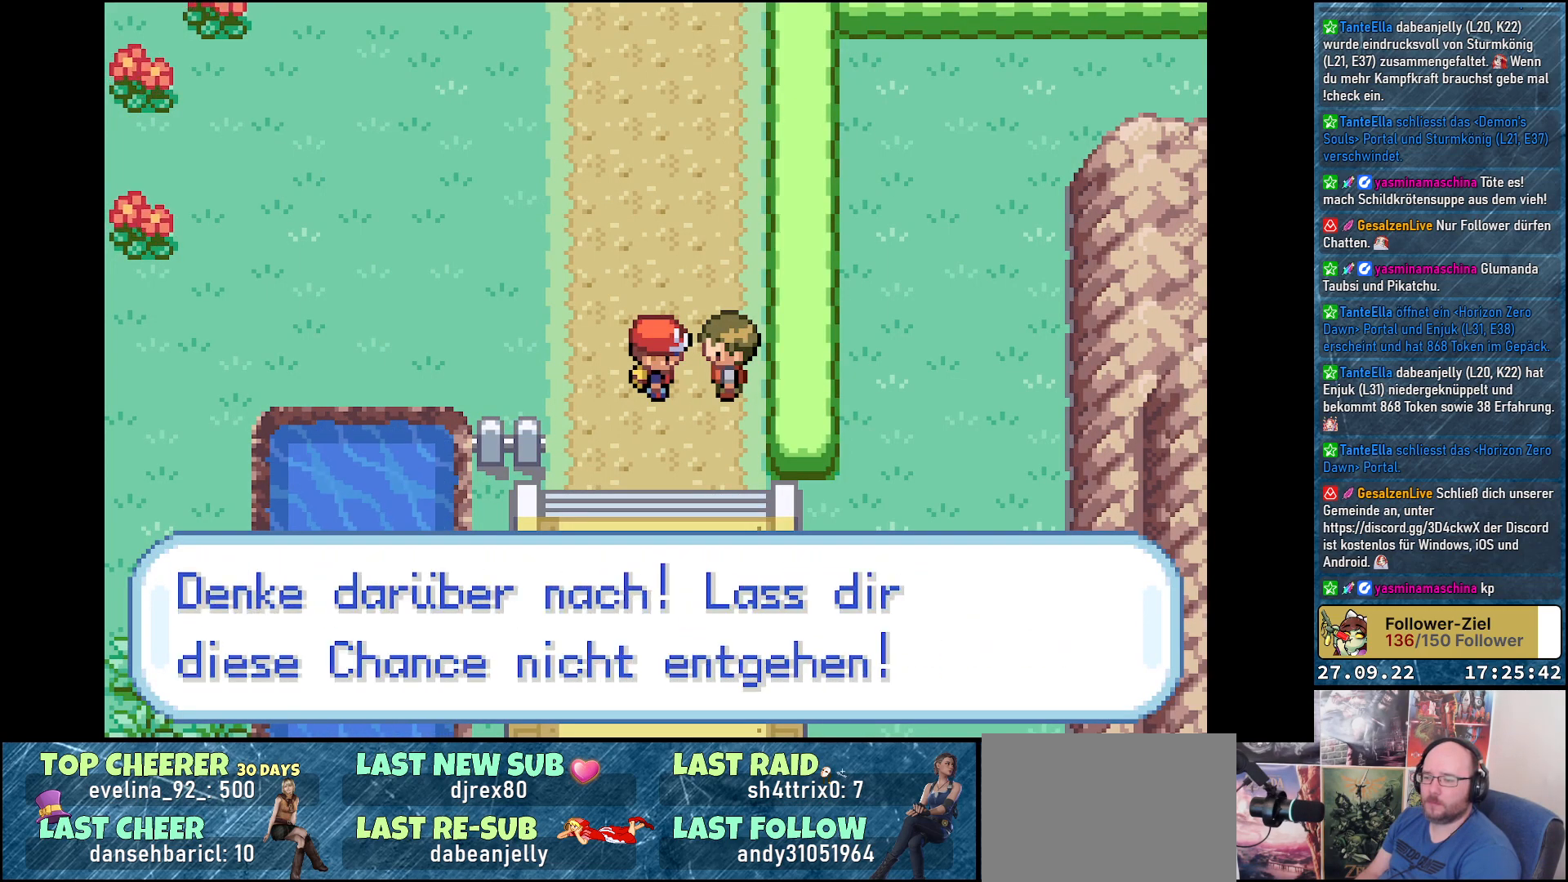
{"buttons": ["DPAD_LEFT"], "left_stick": "center", "right_stick": "center", "events": [[83, "Y", "up"]]}
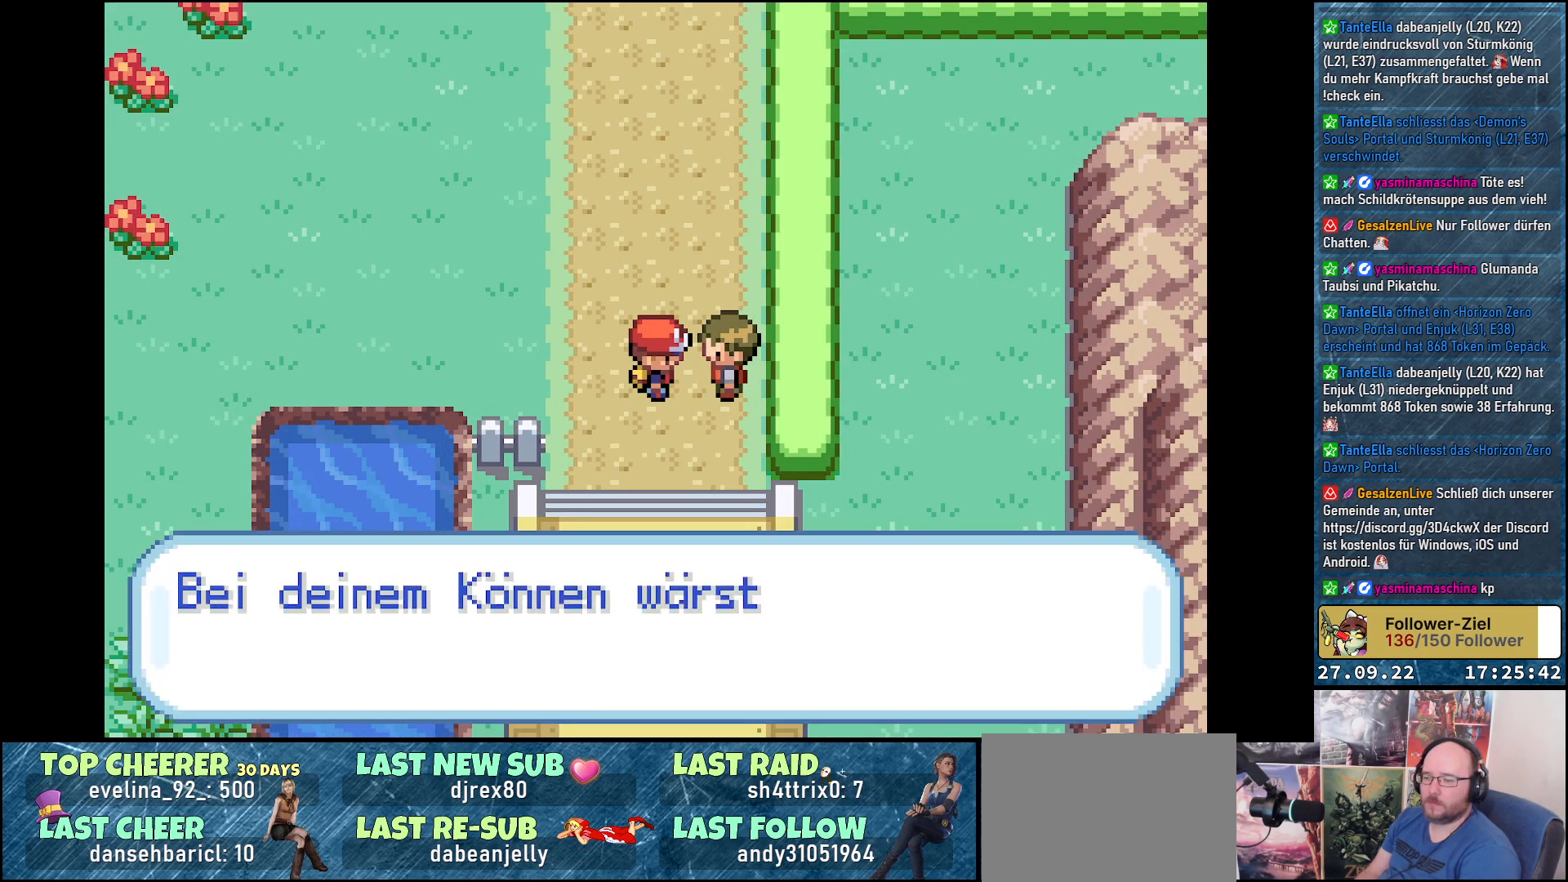
{"buttons": ["DPAD_LEFT"], "left_stick": "center", "right_stick": "center", "events": [[84, "B", "down"], [184, "B", "up"]]}
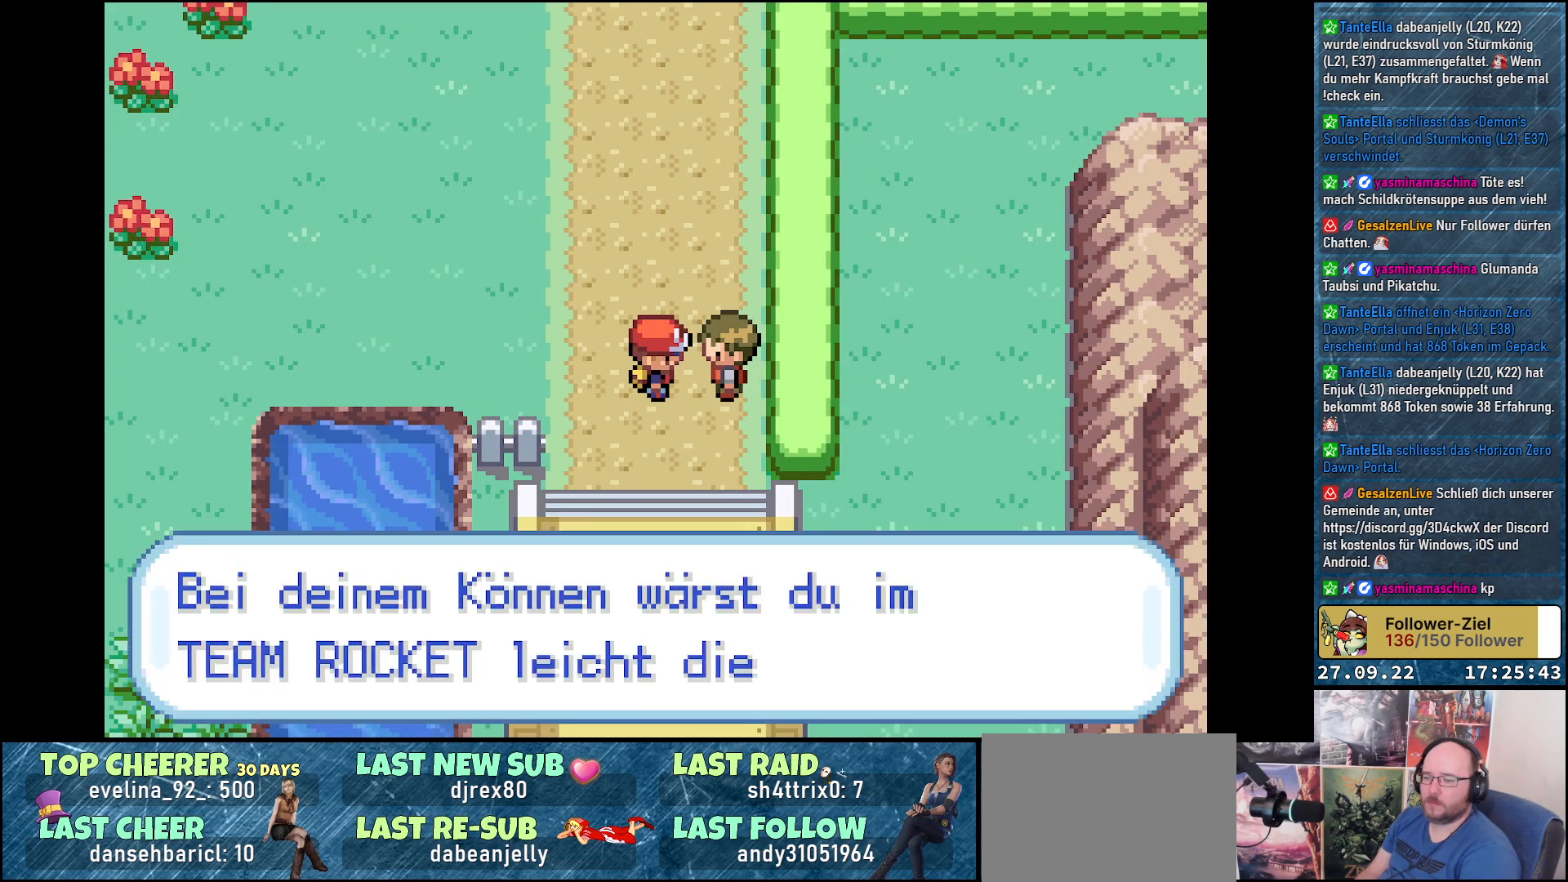
{"buttons": ["B", "DPAD_LEFT"], "left_stick": "center", "right_stick": "center", "events": [[117, "B", "down"], [217, "B", "up"], [450, "B", "down"]]}
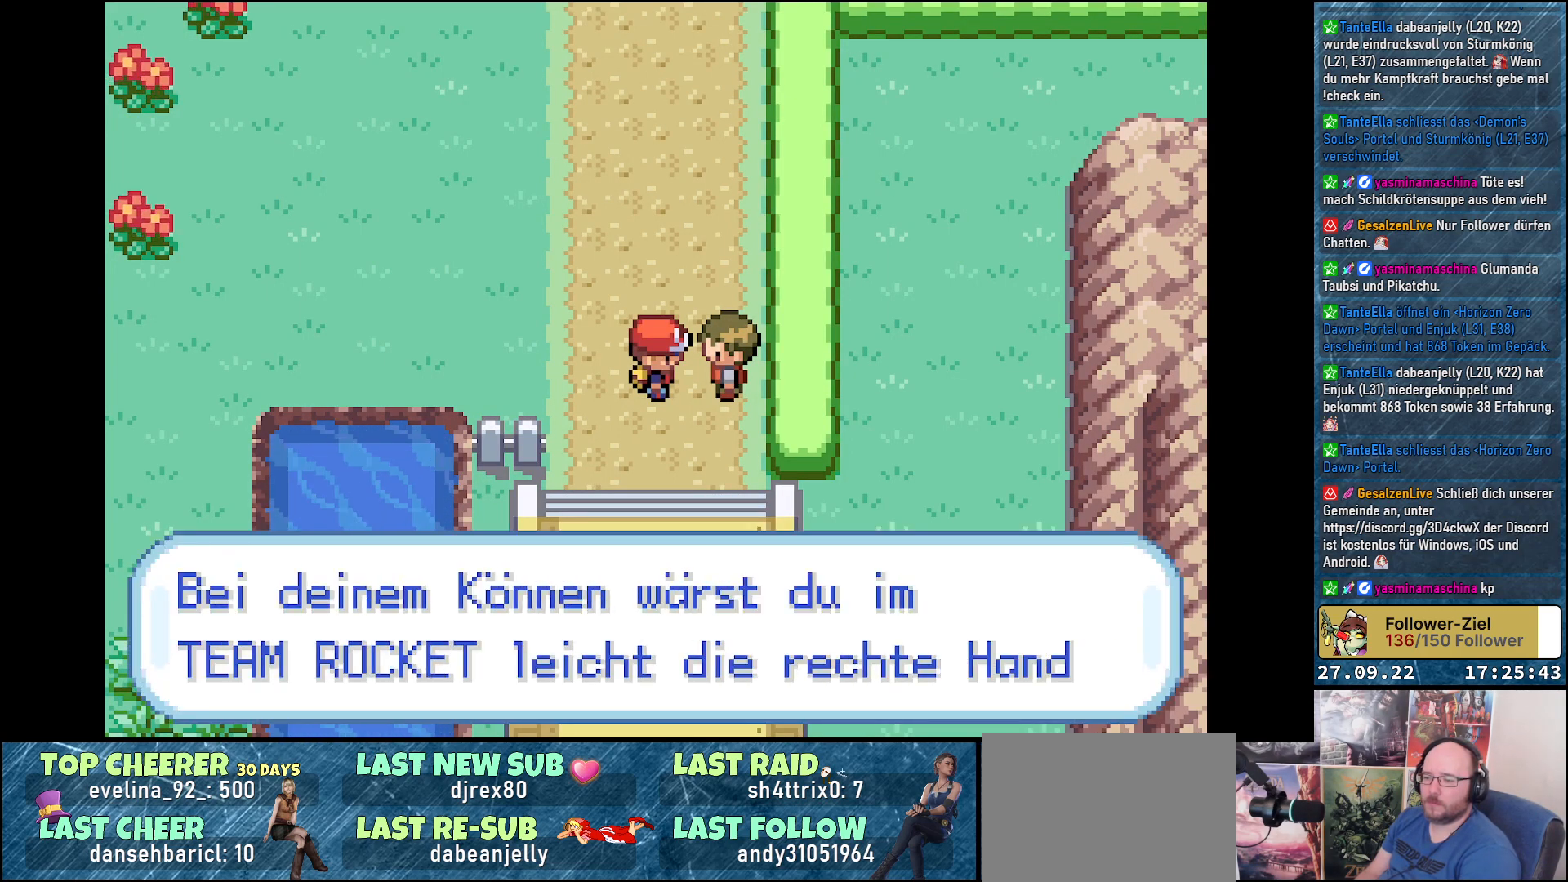
{"buttons": ["DPAD_LEFT"], "left_stick": "center", "right_stick": "center", "events": [[33, "B", "up"], [383, "B", "down"], [483, "B", "up"]]}
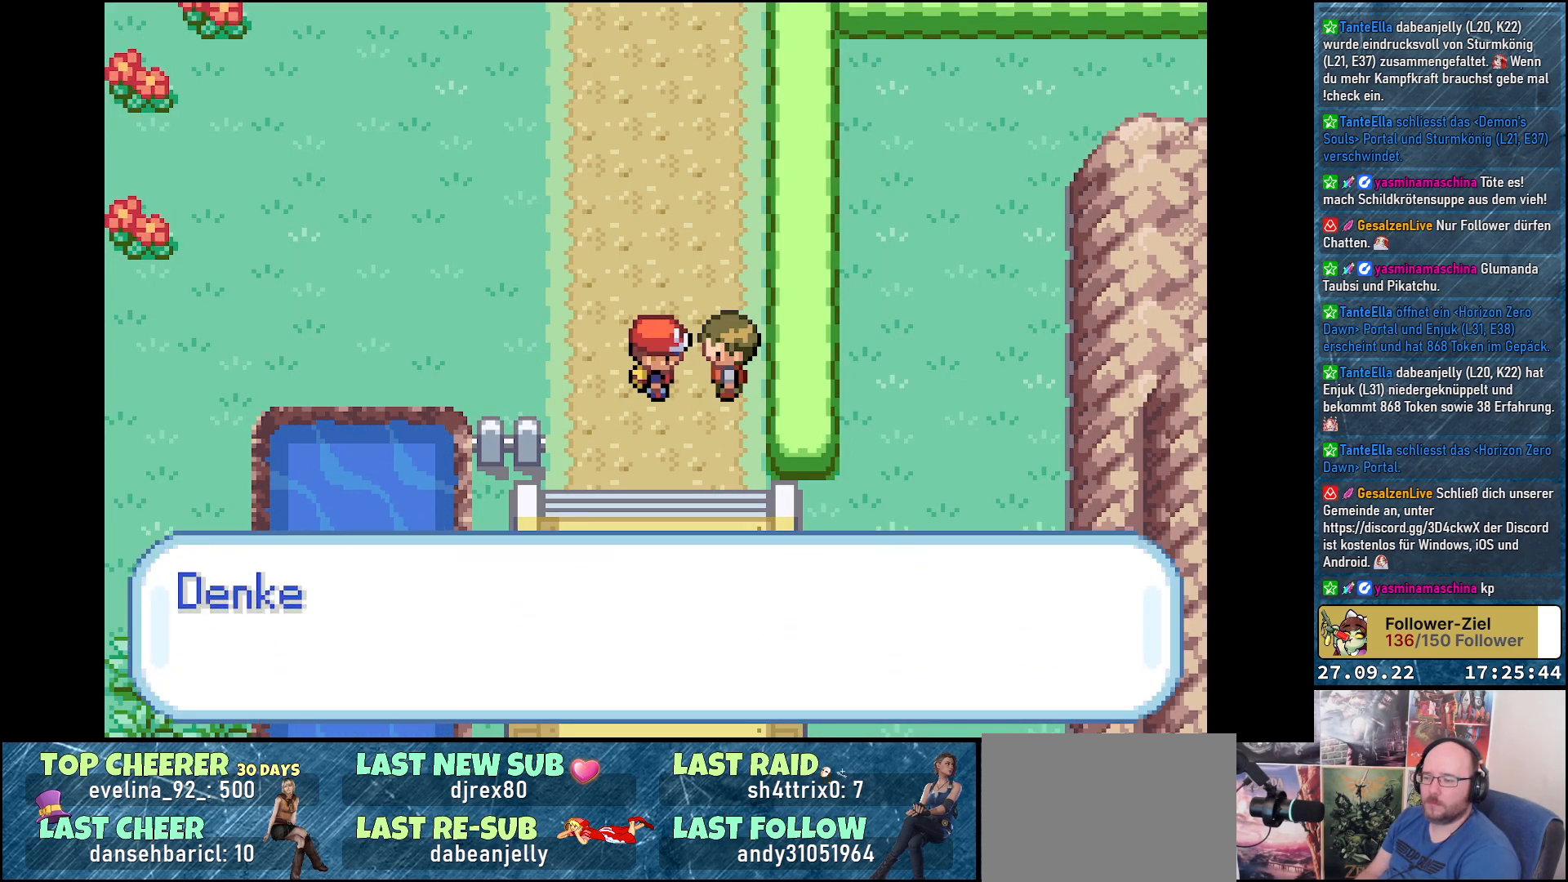
{"buttons": ["DPAD_LEFT"], "left_stick": "center", "right_stick": "center", "events": [[117, "B", "down"], [184, "B", "up"], [367, "B", "down"], [467, "B", "up"]]}
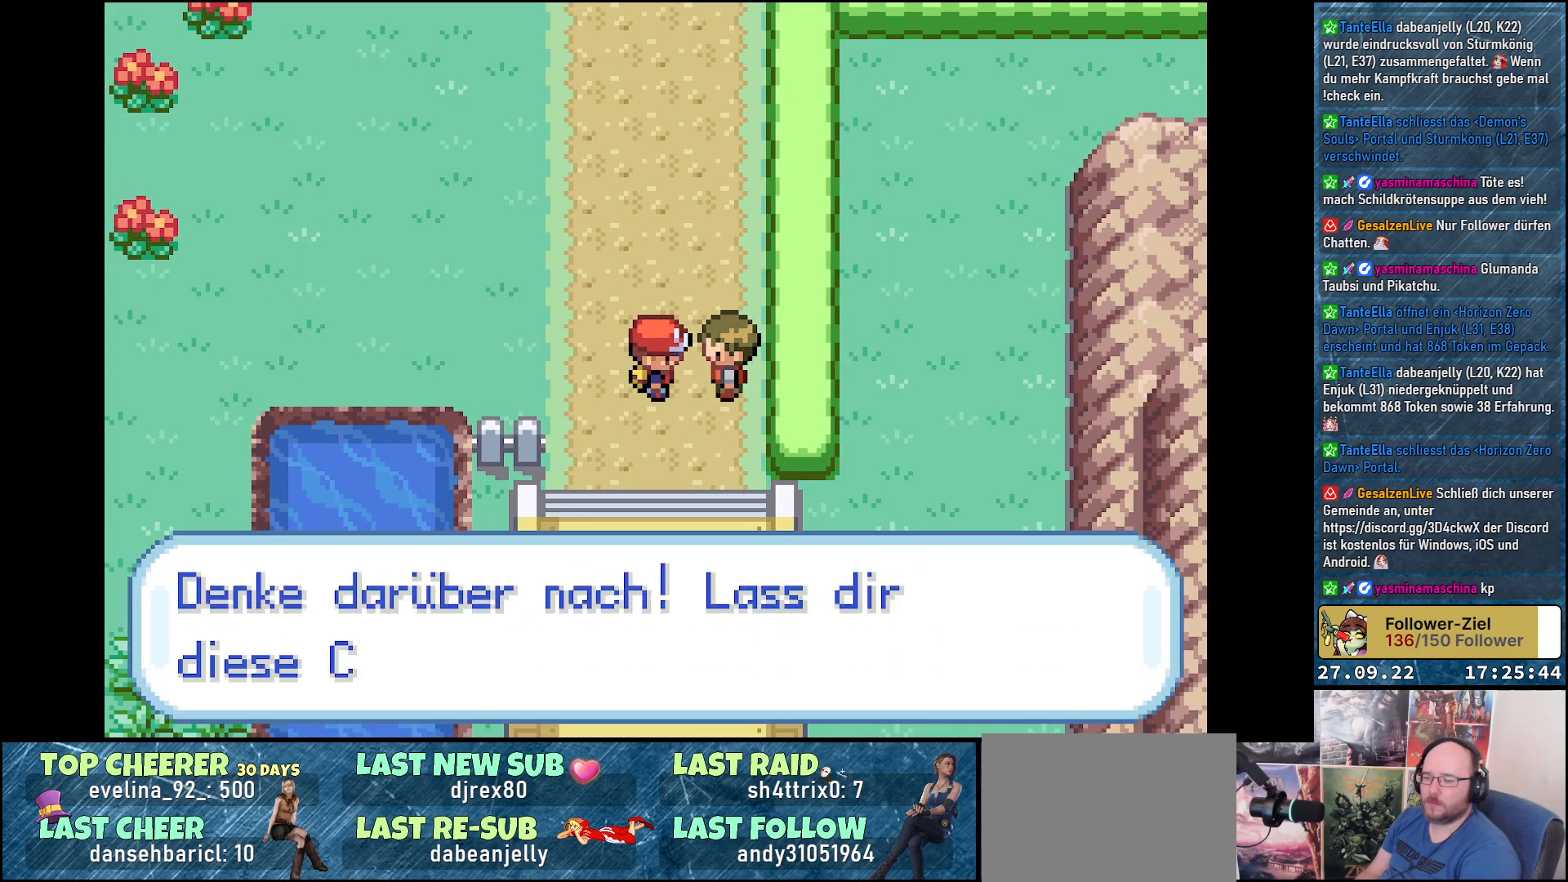
{"buttons": ["B", "DPAD_LEFT"], "left_stick": "center", "right_stick": "center", "events": [[433, "B", "down"]]}
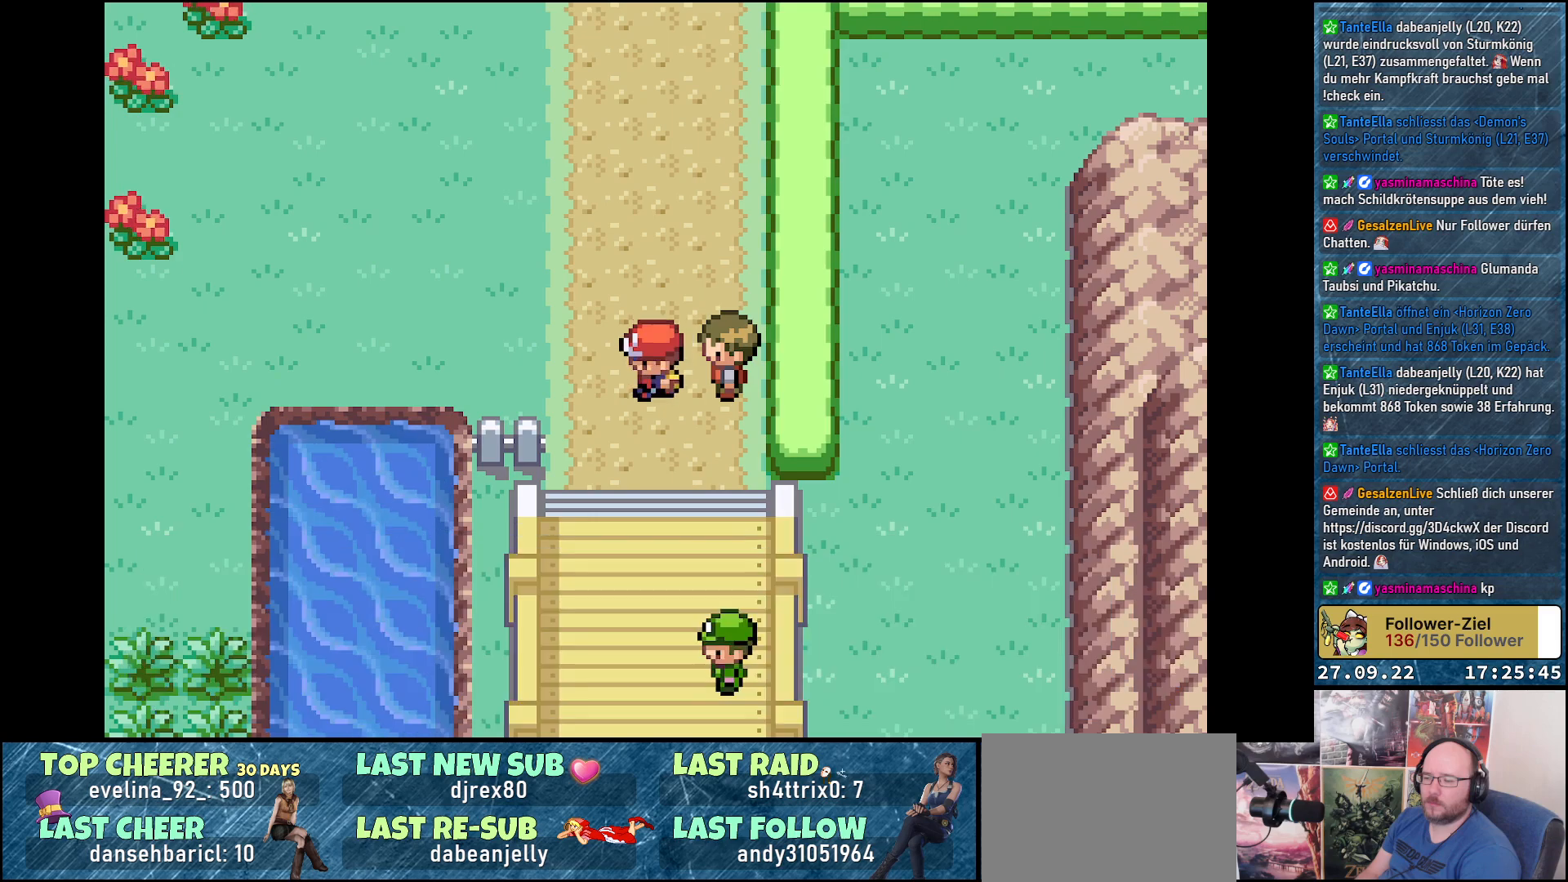
{"buttons": ["DPAD_LEFT"], "left_stick": "center", "right_stick": "center", "events": [[33, "B", "up"]]}
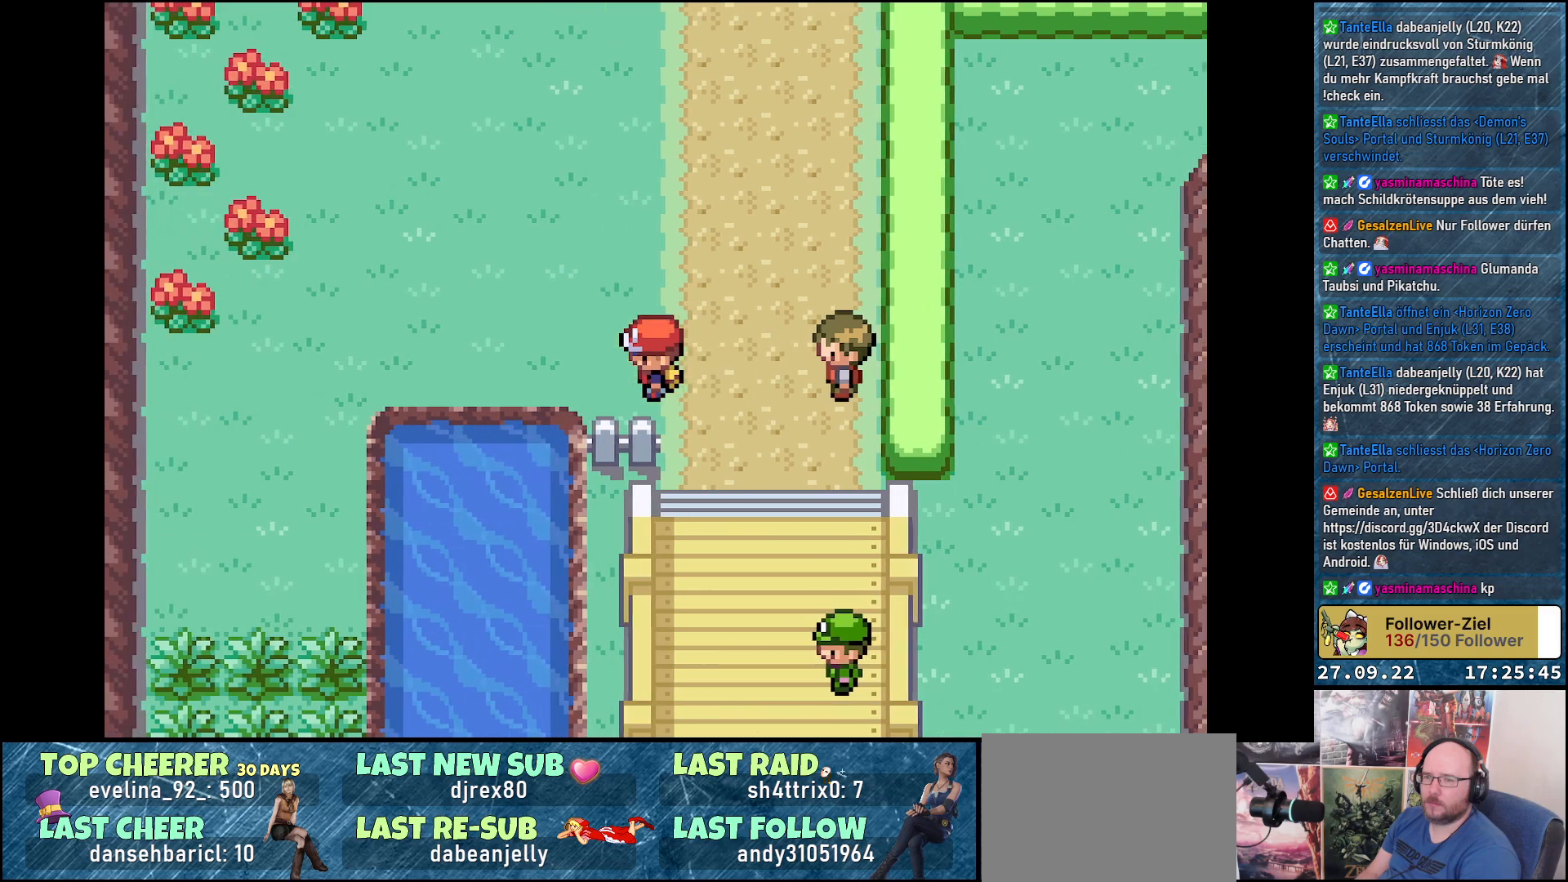
{"buttons": ["DPAD_LEFT"], "left_stick": "center", "right_stick": "center", "events": []}
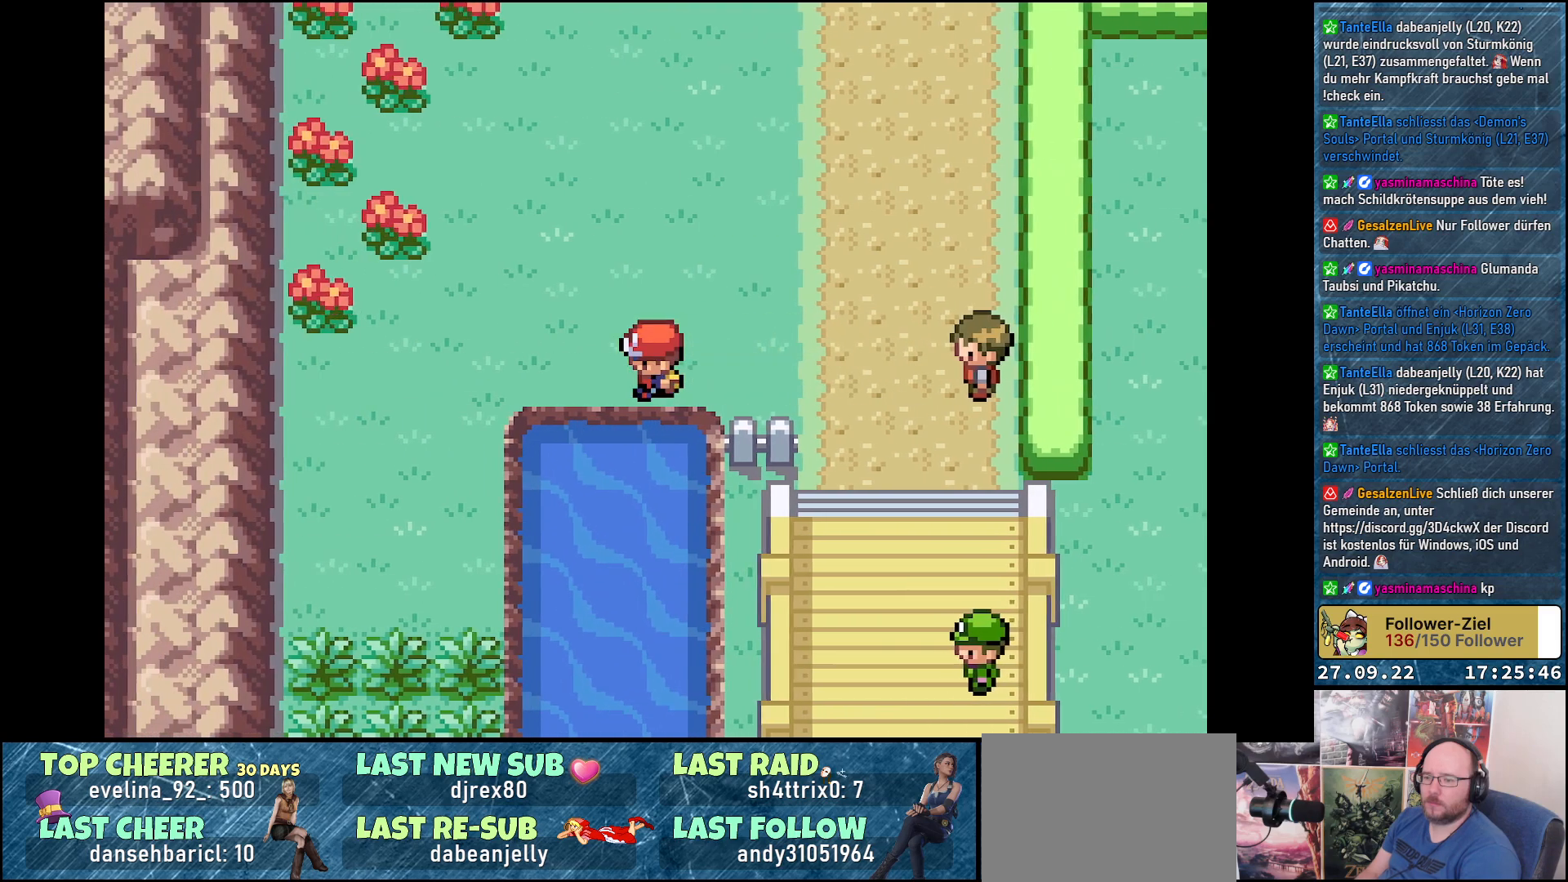
{"buttons": ["DPAD_LEFT"], "left_stick": "center", "right_stick": "center", "events": []}
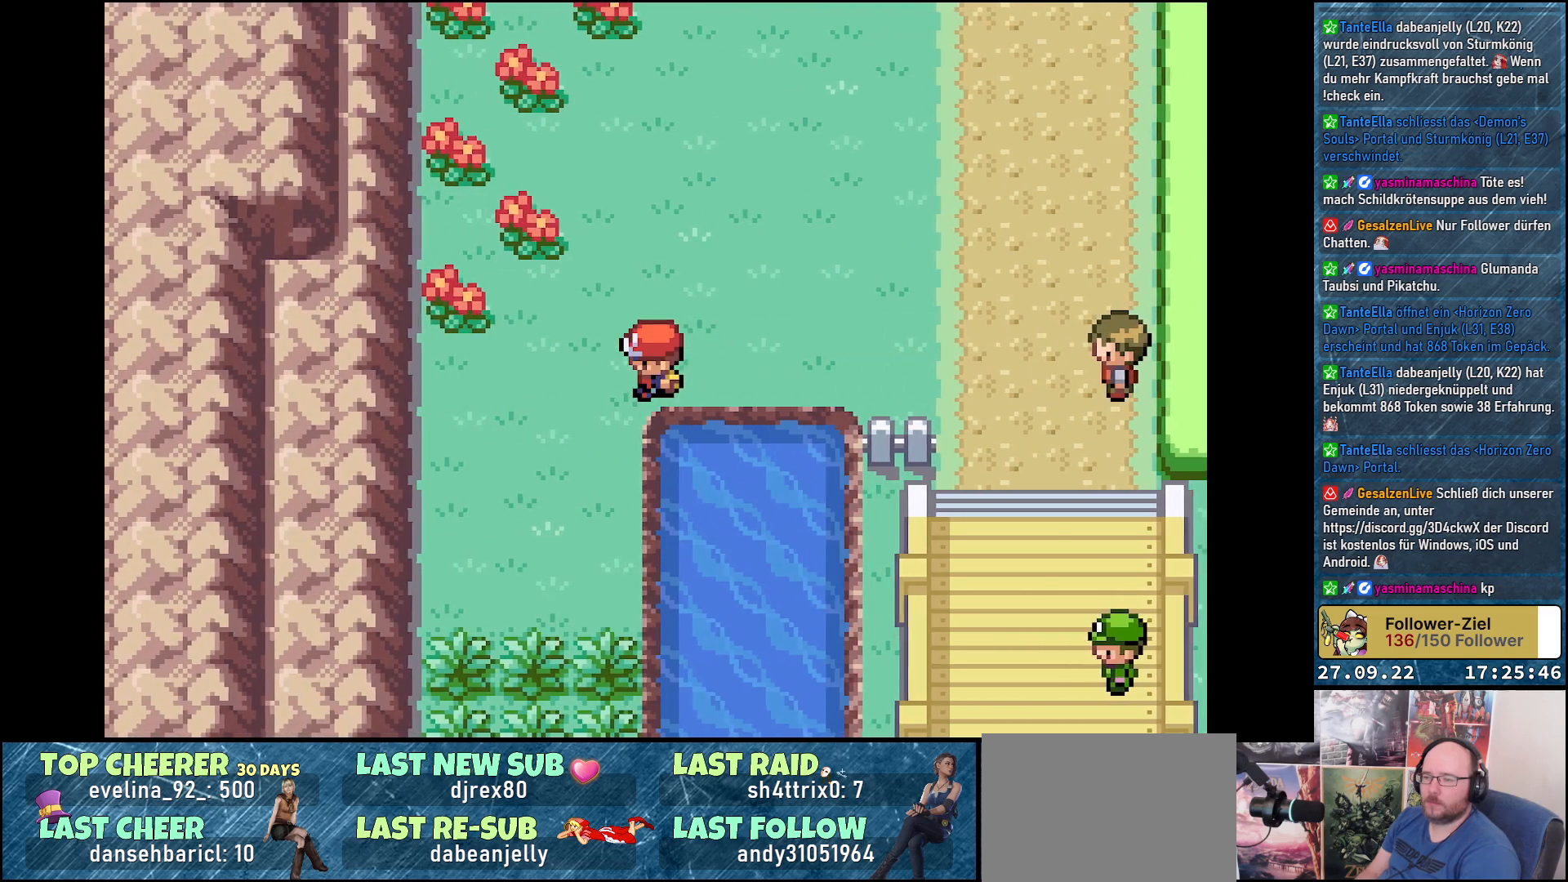
{"buttons": ["DPAD_DOWN"], "left_stick": "center", "right_stick": "center", "events": [[383, "DPAD_LEFT", "up"], [417, "DPAD_DOWN", "down"]]}
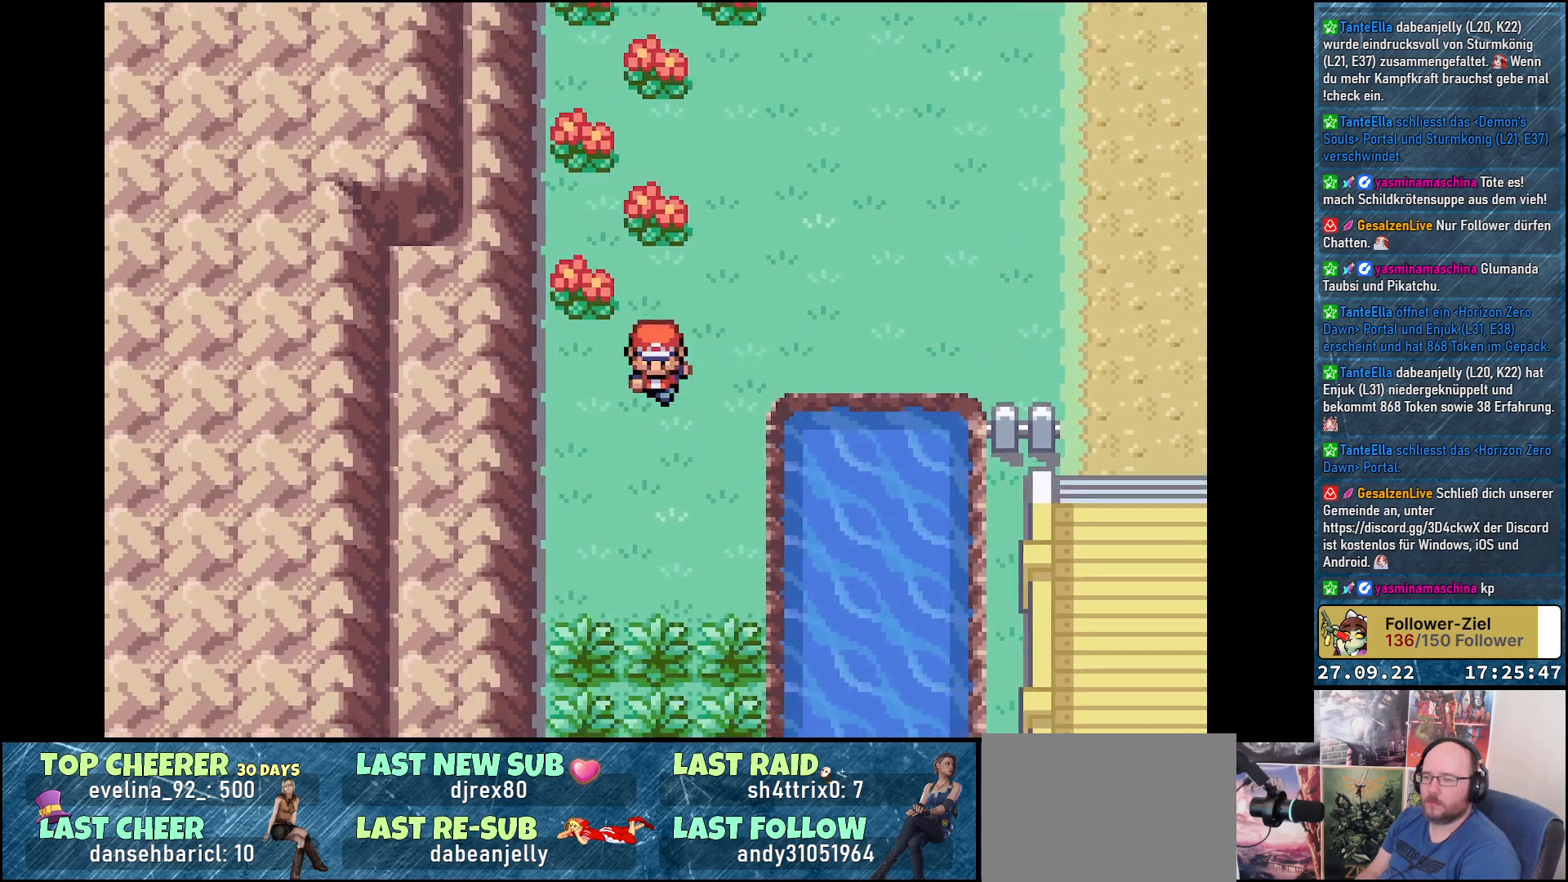
{"buttons": [], "left_stick": "center", "right_stick": "center", "events": [[417, "DPAD_DOWN", "up"]]}
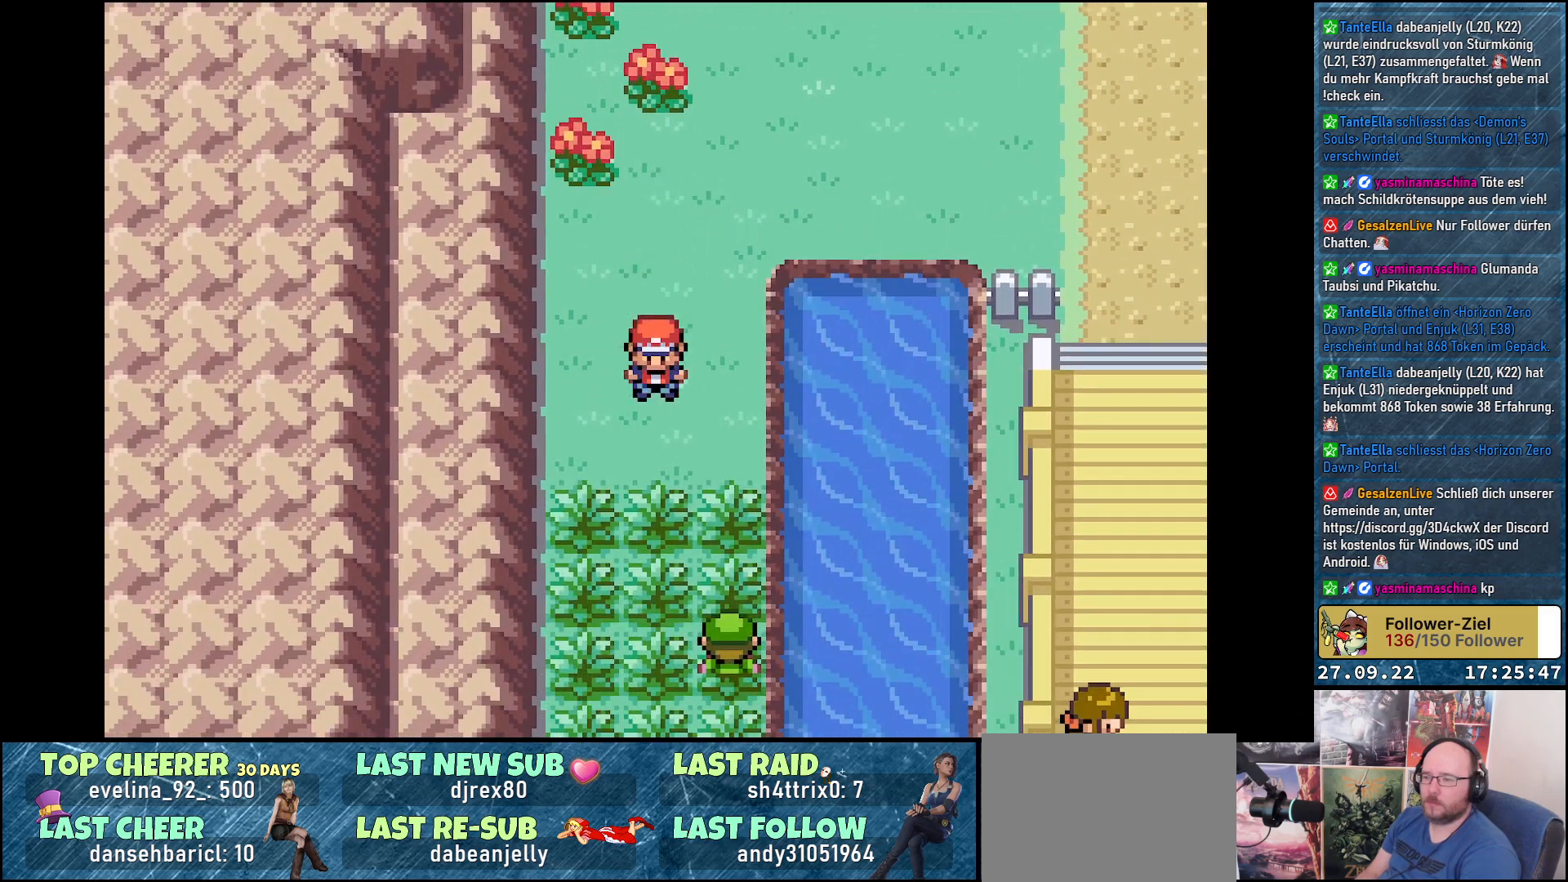
{"buttons": [], "left_stick": "center", "right_stick": "center", "events": [[151, "START", "down"], [301, "START", "up"]]}
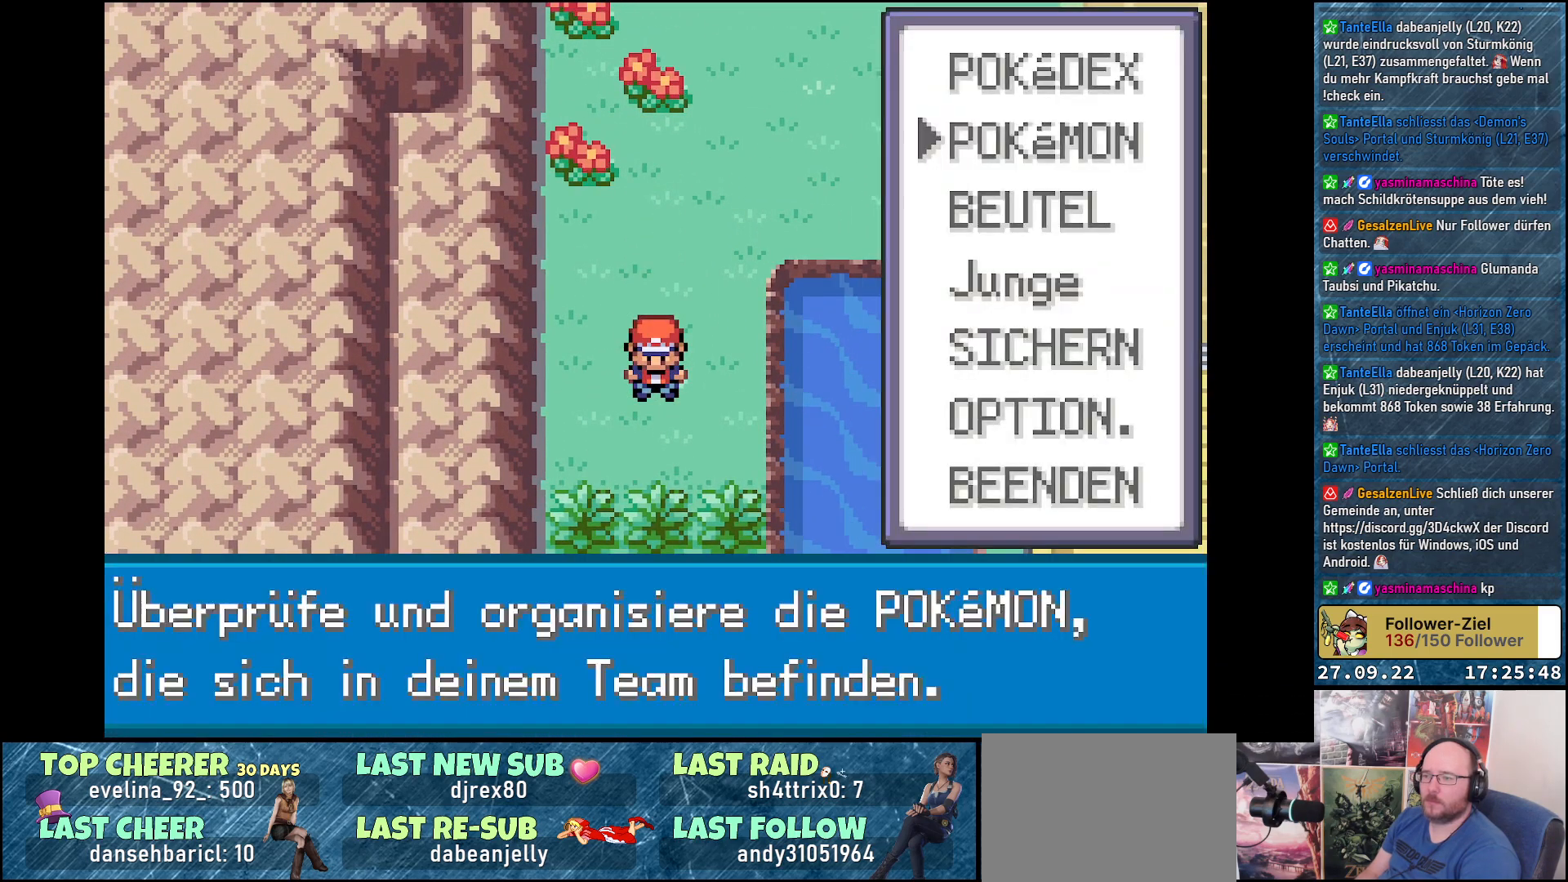
{"buttons": ["DPAD_DOWN"], "left_stick": "center", "right_stick": "center", "events": [[284, "DPAD_DOWN", "down"], [384, "DPAD_DOWN", "up"], [501, "DPAD_DOWN", "down"]]}